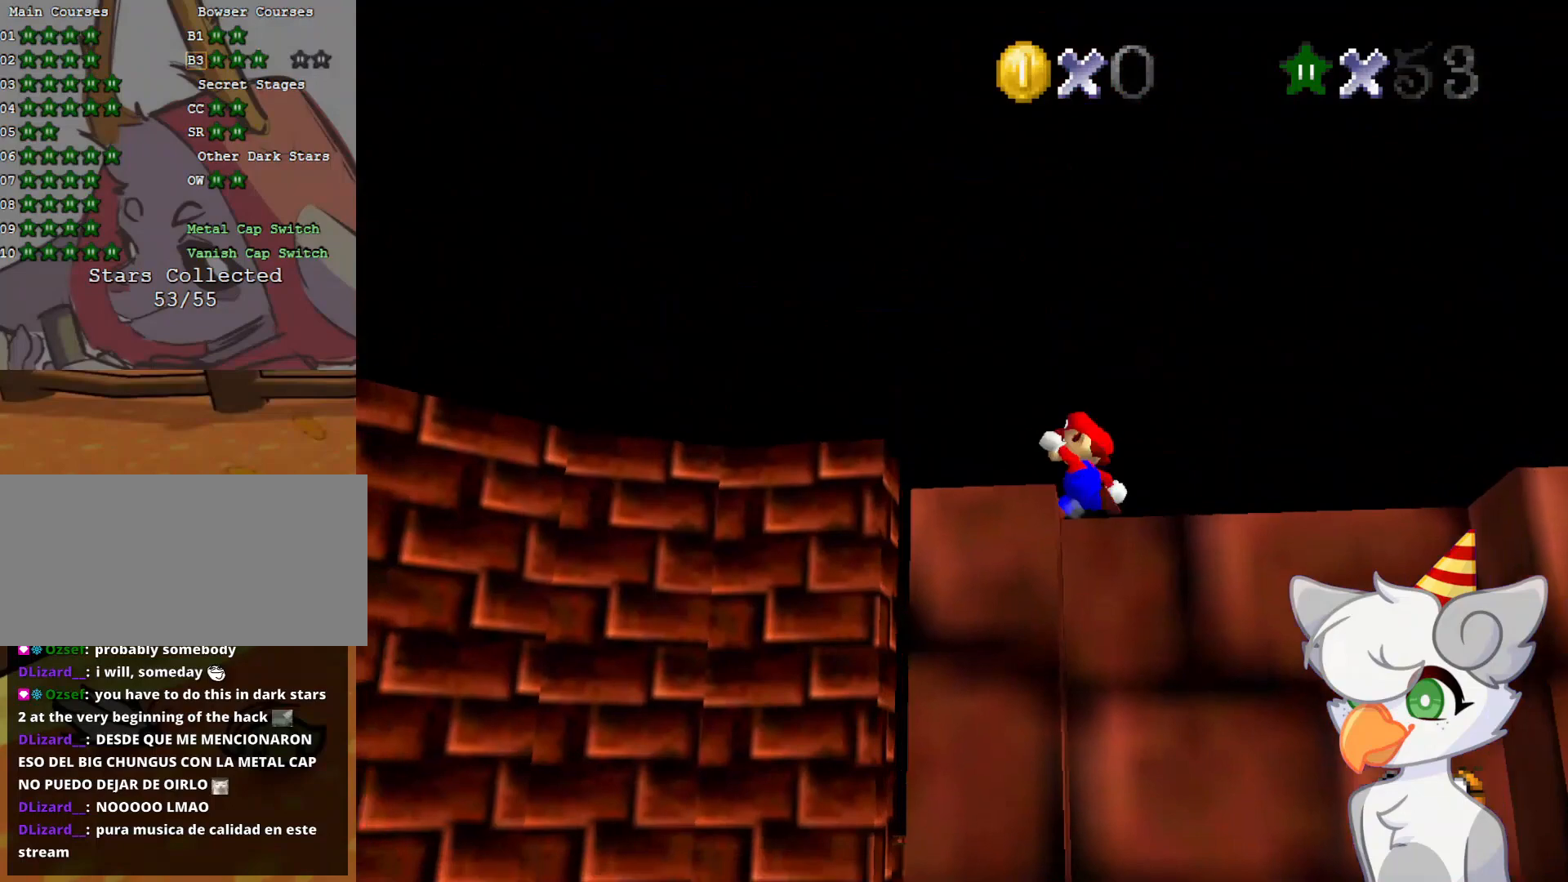
Gameplay with a controller (Nintendo layout); each line is a JSON object with the inputs held at the frame after it. "events" lists button and stick changes between this image and that frame as [ms after this image, input, new state], when the widget could be followed in between. Not read: L3 R3.
{"buttons": ["C_LEFT"], "left_stick": "up-right", "events": [[458, "C_LEFT", "down"]]}
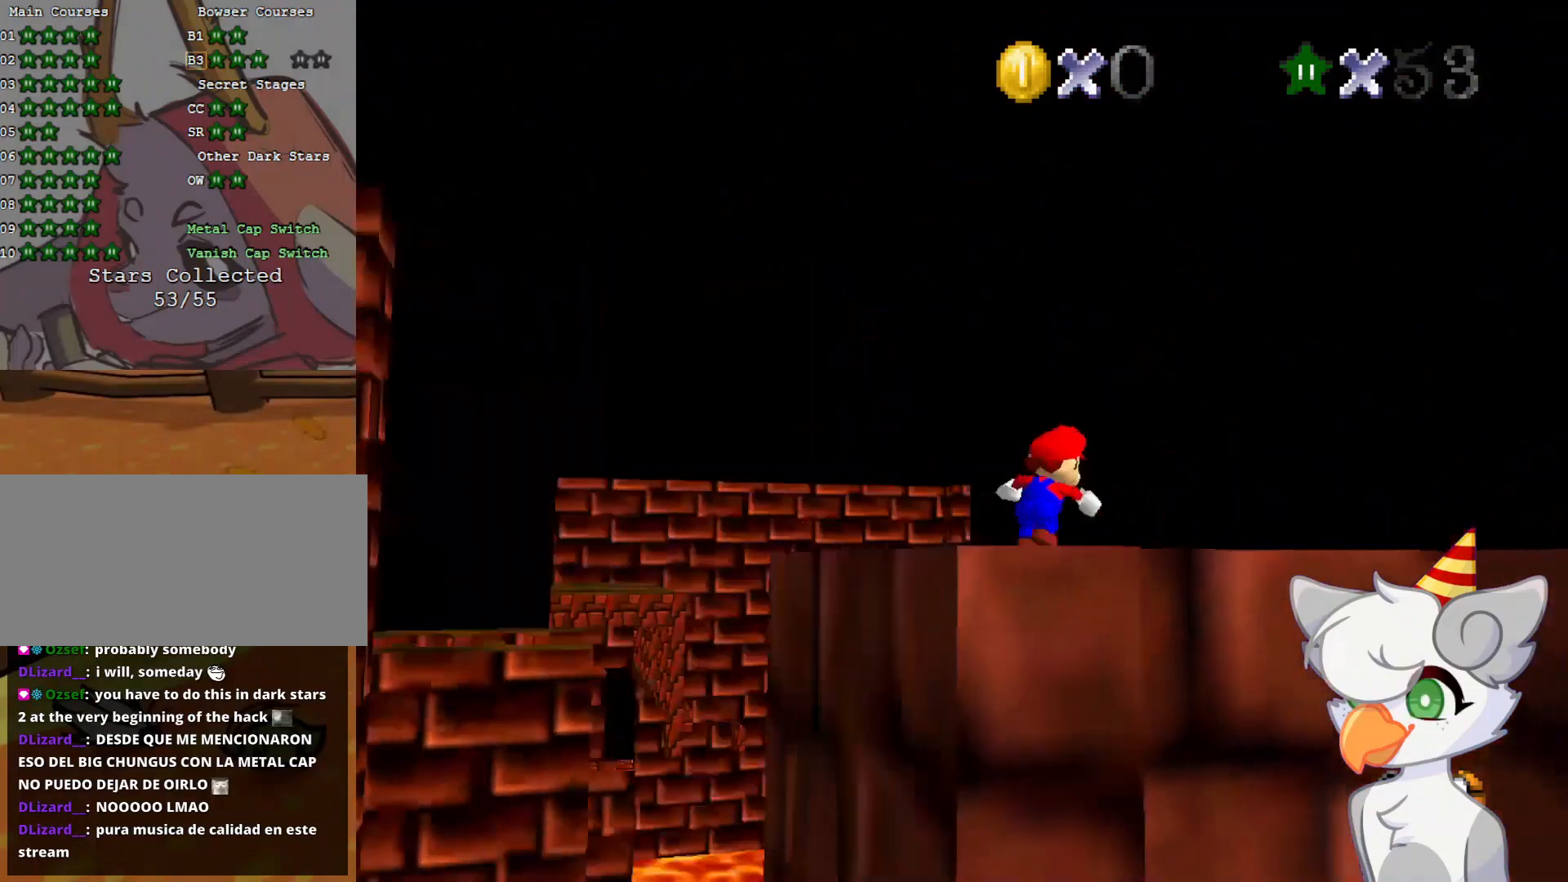
{"buttons": [], "left_stick": "center", "events": [[62, "C_DOWN", "down"], [104, "C_DOWN", "up"], [146, "C_LEFT", "up"], [146, "left_stick", "center"], [187, "C_DOWN", "down"], [187, "C_LEFT", "down"], [291, "C_DOWN", "up"], [291, "C_LEFT", "up"], [375, "C_LEFT", "down"], [396, "C_DOWN", "down"], [437, "C_DOWN", "up"], [500, "C_LEFT", "up"]]}
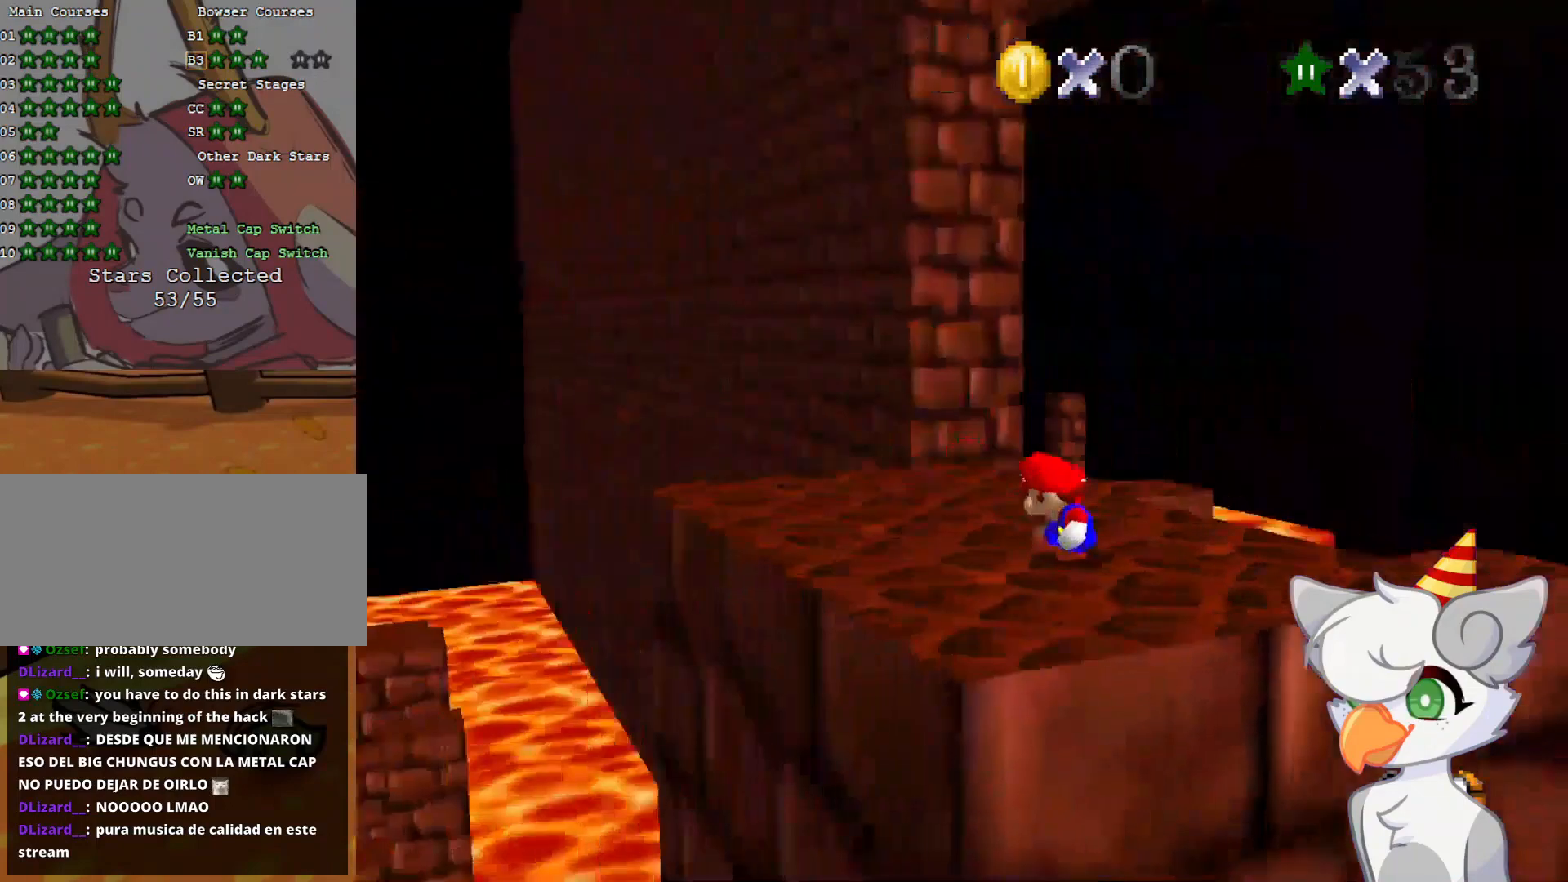
{"buttons": [], "left_stick": "center", "events": [[62, "C_LEFT", "down"], [83, "C_DOWN", "down"], [208, "C_DOWN", "up"], [229, "C_LEFT", "up"]]}
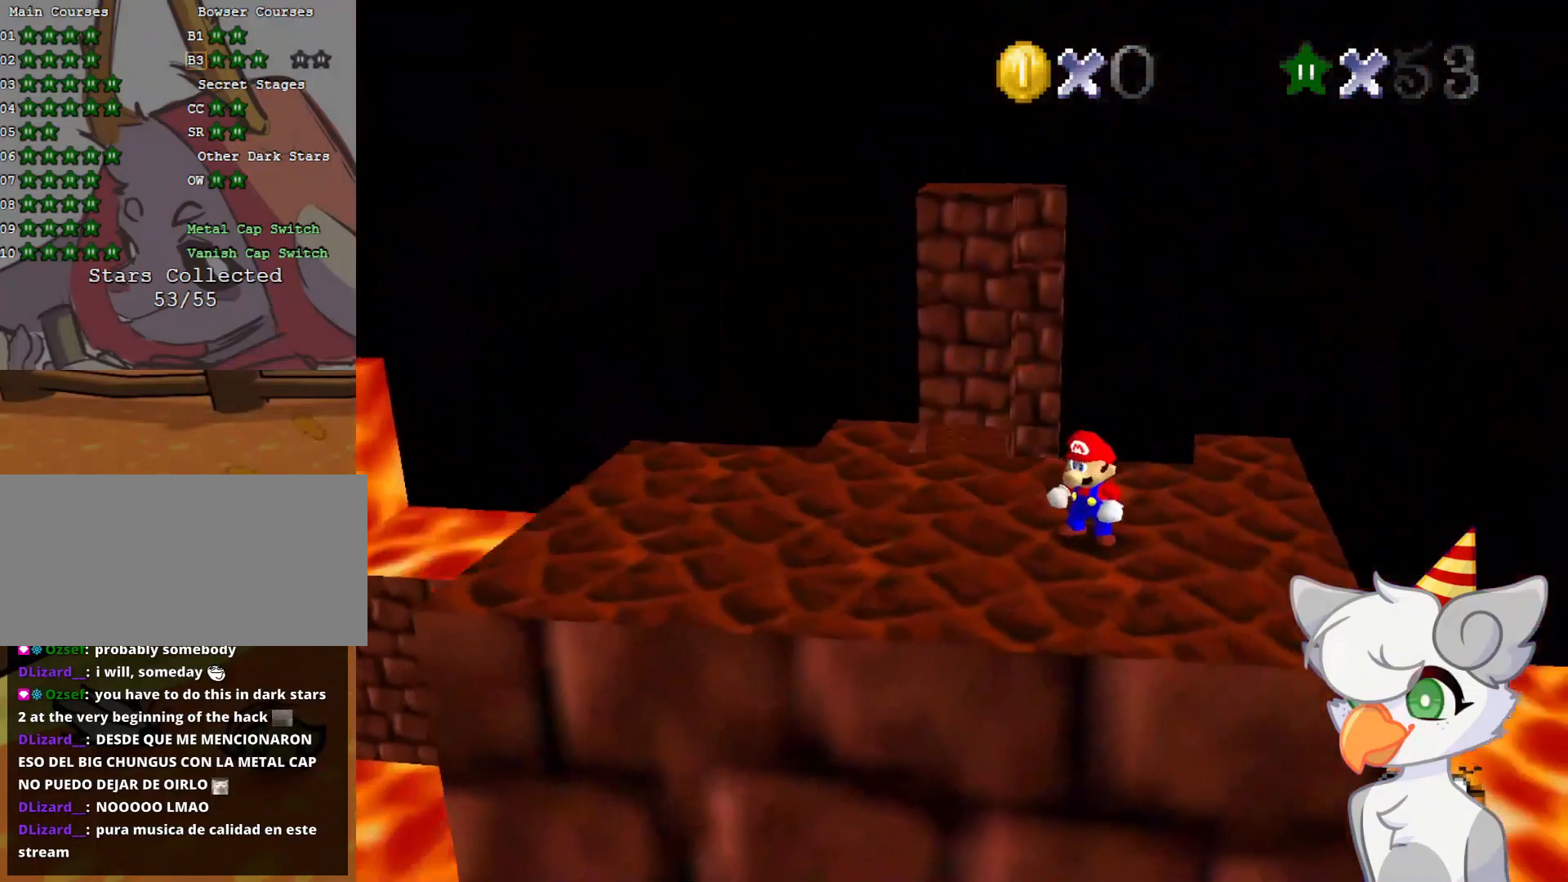
{"buttons": ["A"], "left_stick": "center", "events": [[291, "left_stick", "up"], [354, "left_stick", "center"], [500, "A", "down"]]}
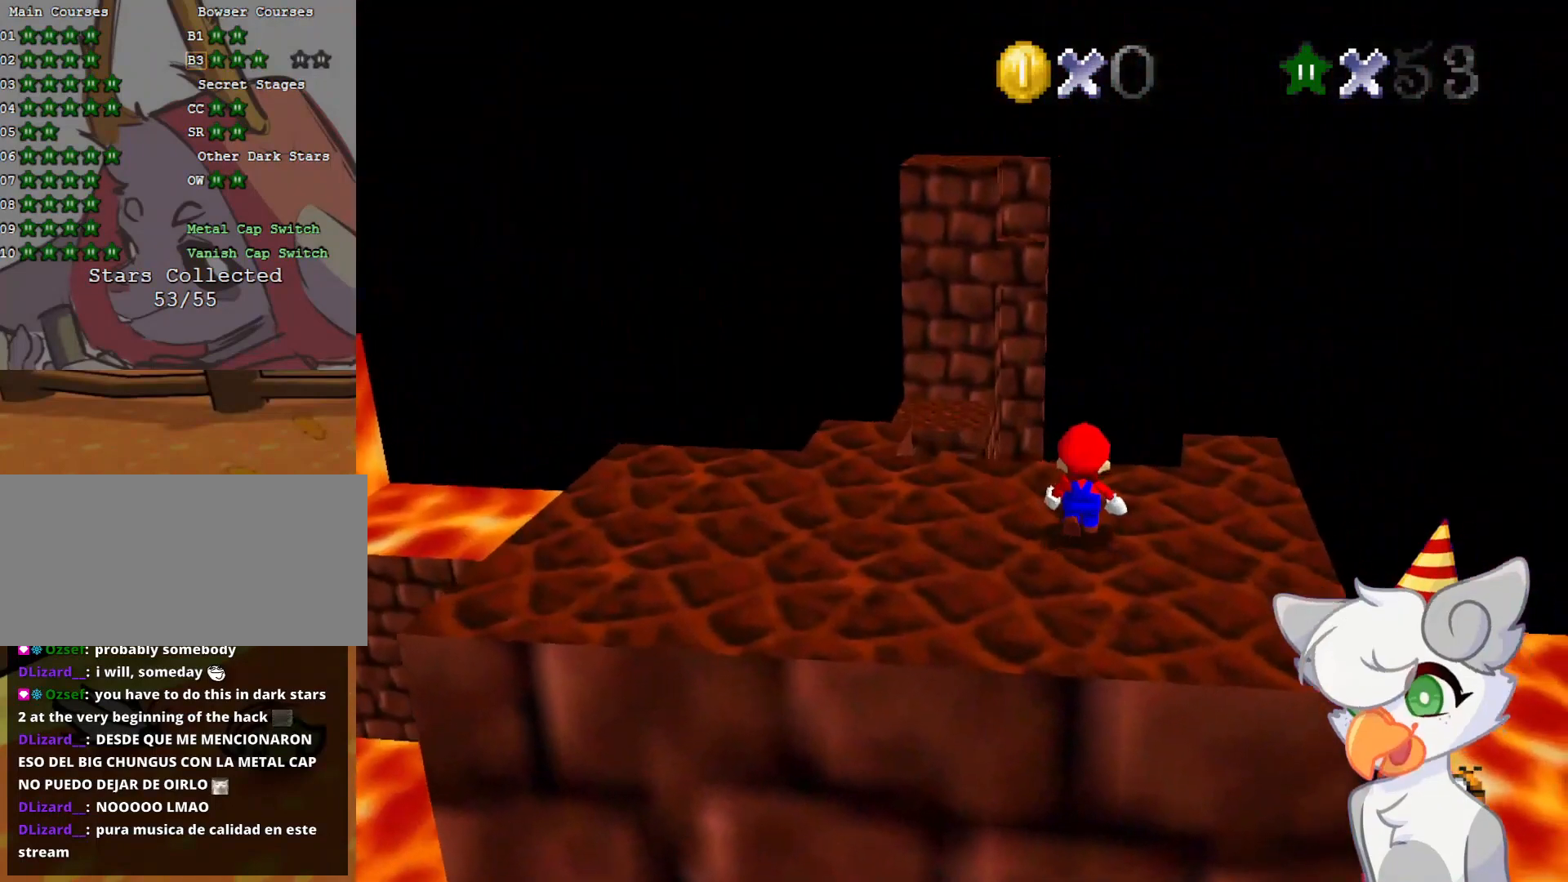
{"buttons": [], "left_stick": "down-left", "events": [[41, "left_stick", "left"], [375, "B", "down"], [396, "left_stick", "down-left"], [500, "A", "up"], [500, "B", "up"]]}
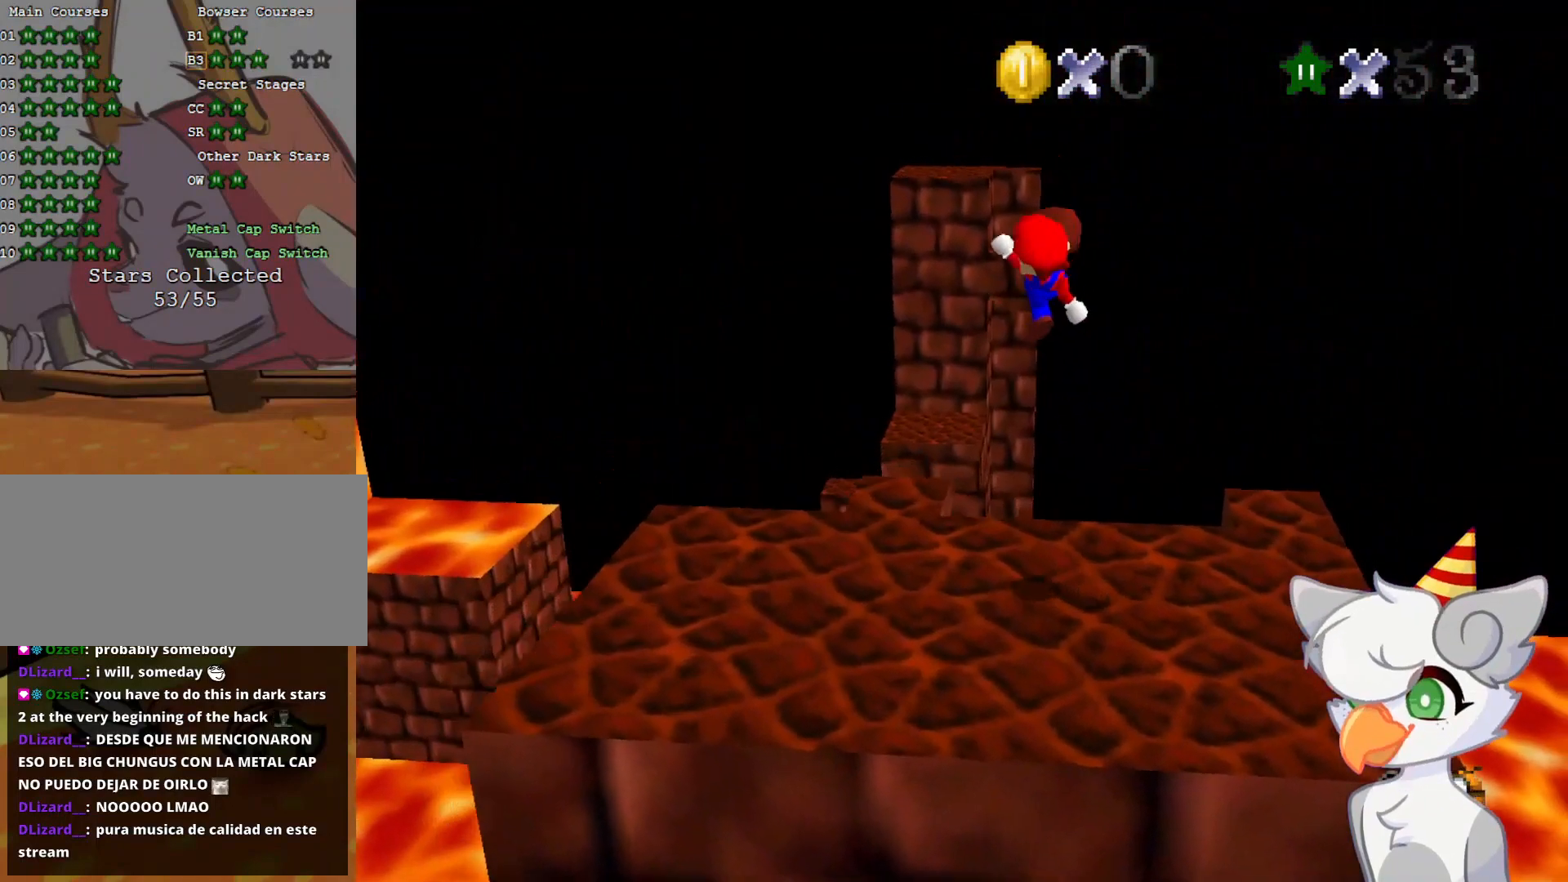
{"buttons": [], "left_stick": "center", "events": [[500, "left_stick", "center"]]}
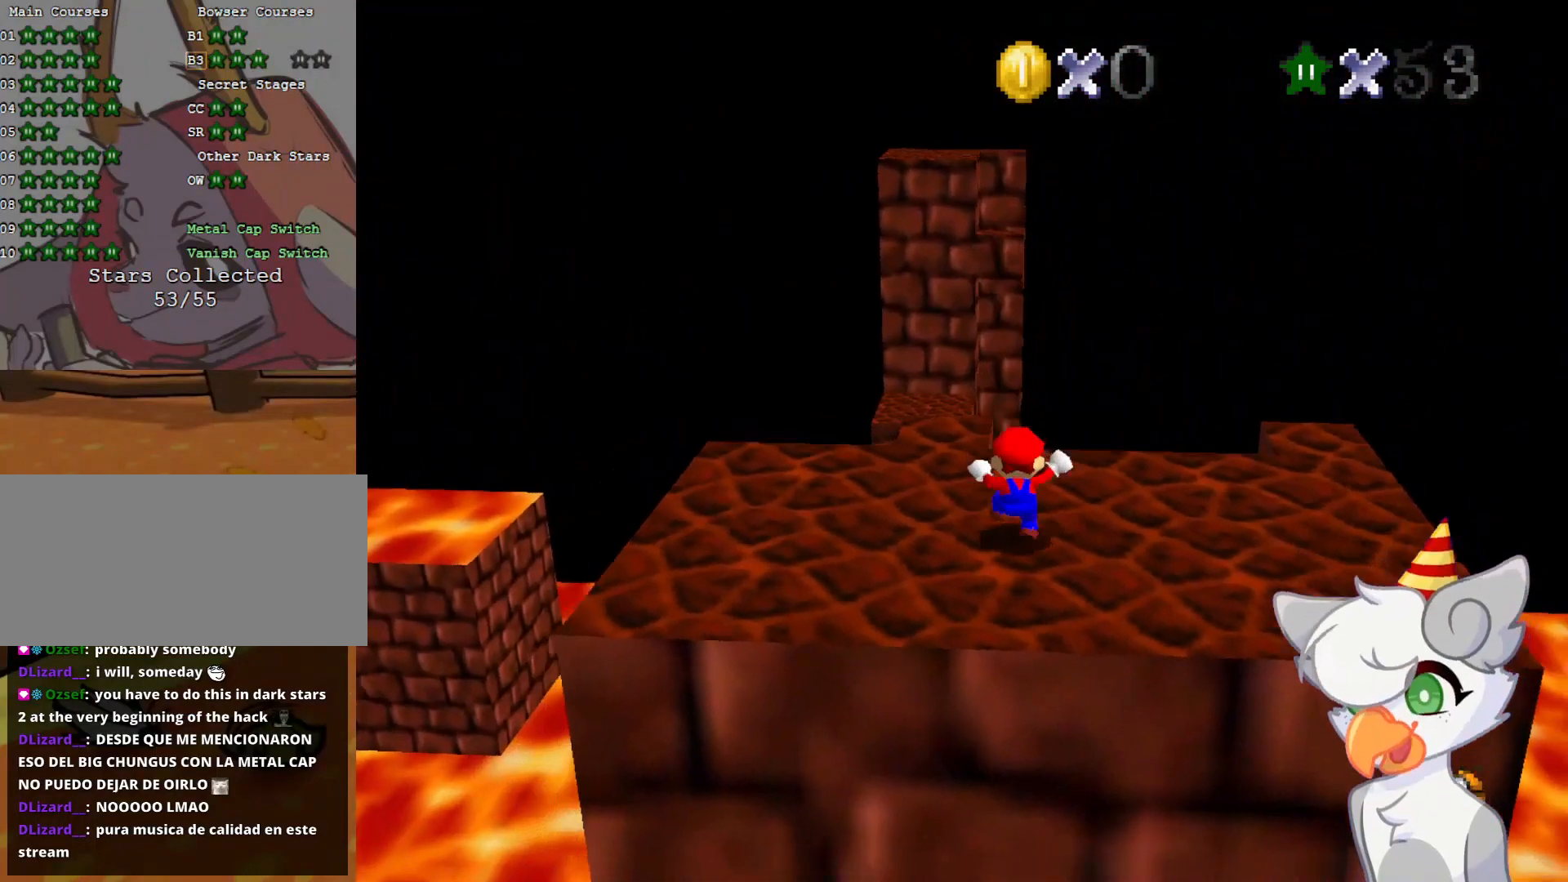
{"buttons": ["A"], "left_stick": "up", "events": [[229, "A", "down"], [375, "left_stick", "left"], [500, "left_stick", "up"]]}
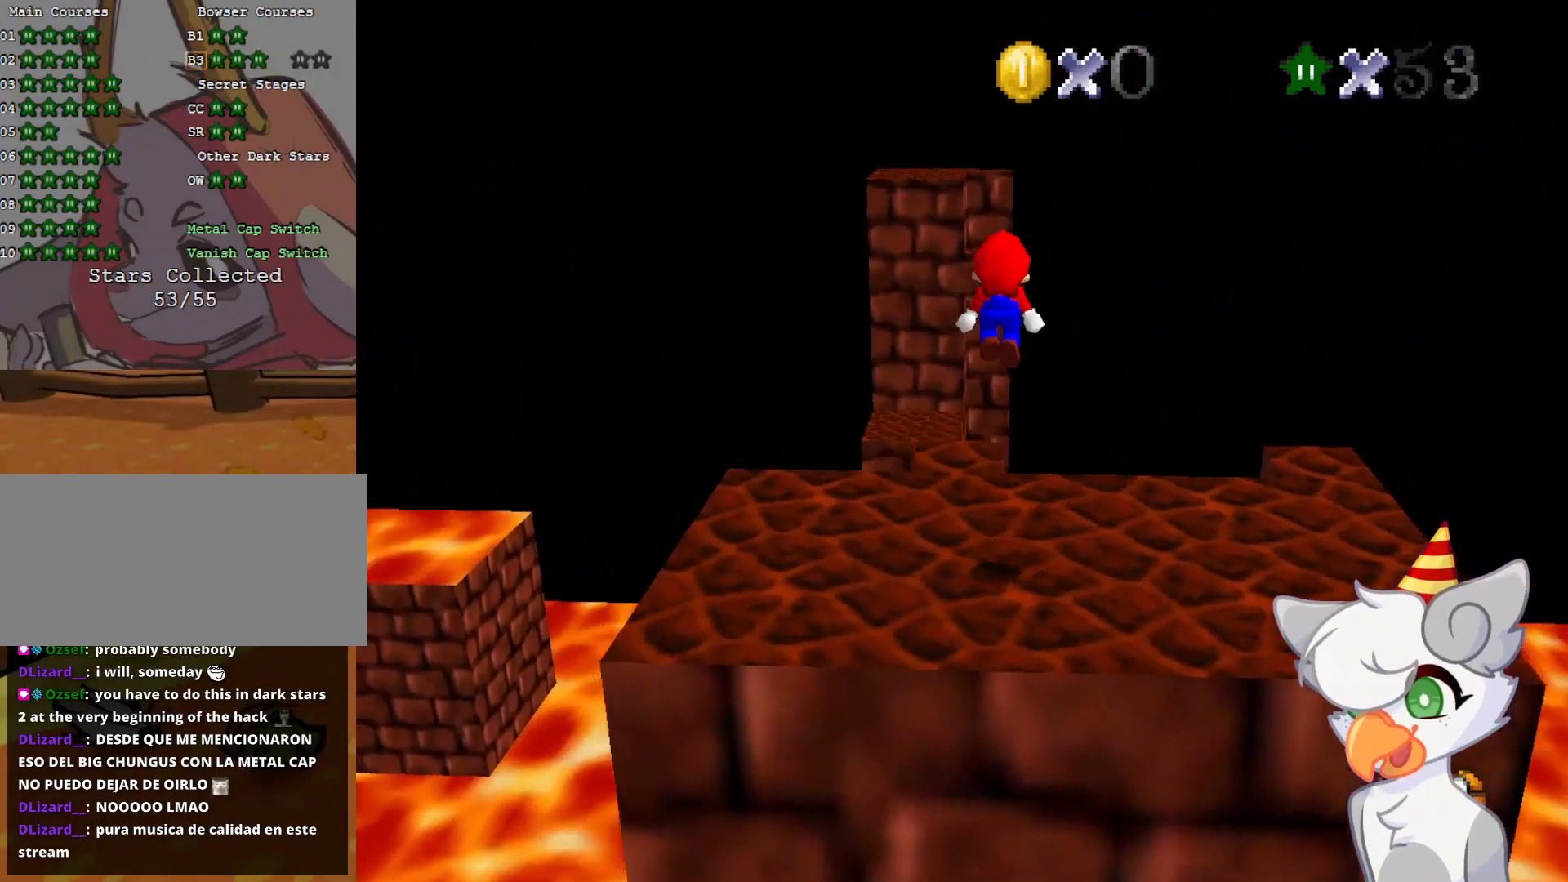
{"buttons": [], "left_stick": "up", "events": [[104, "B", "down"], [166, "left_stick", "up-left"], [208, "A", "up"], [208, "B", "up"], [312, "left_stick", "up"]]}
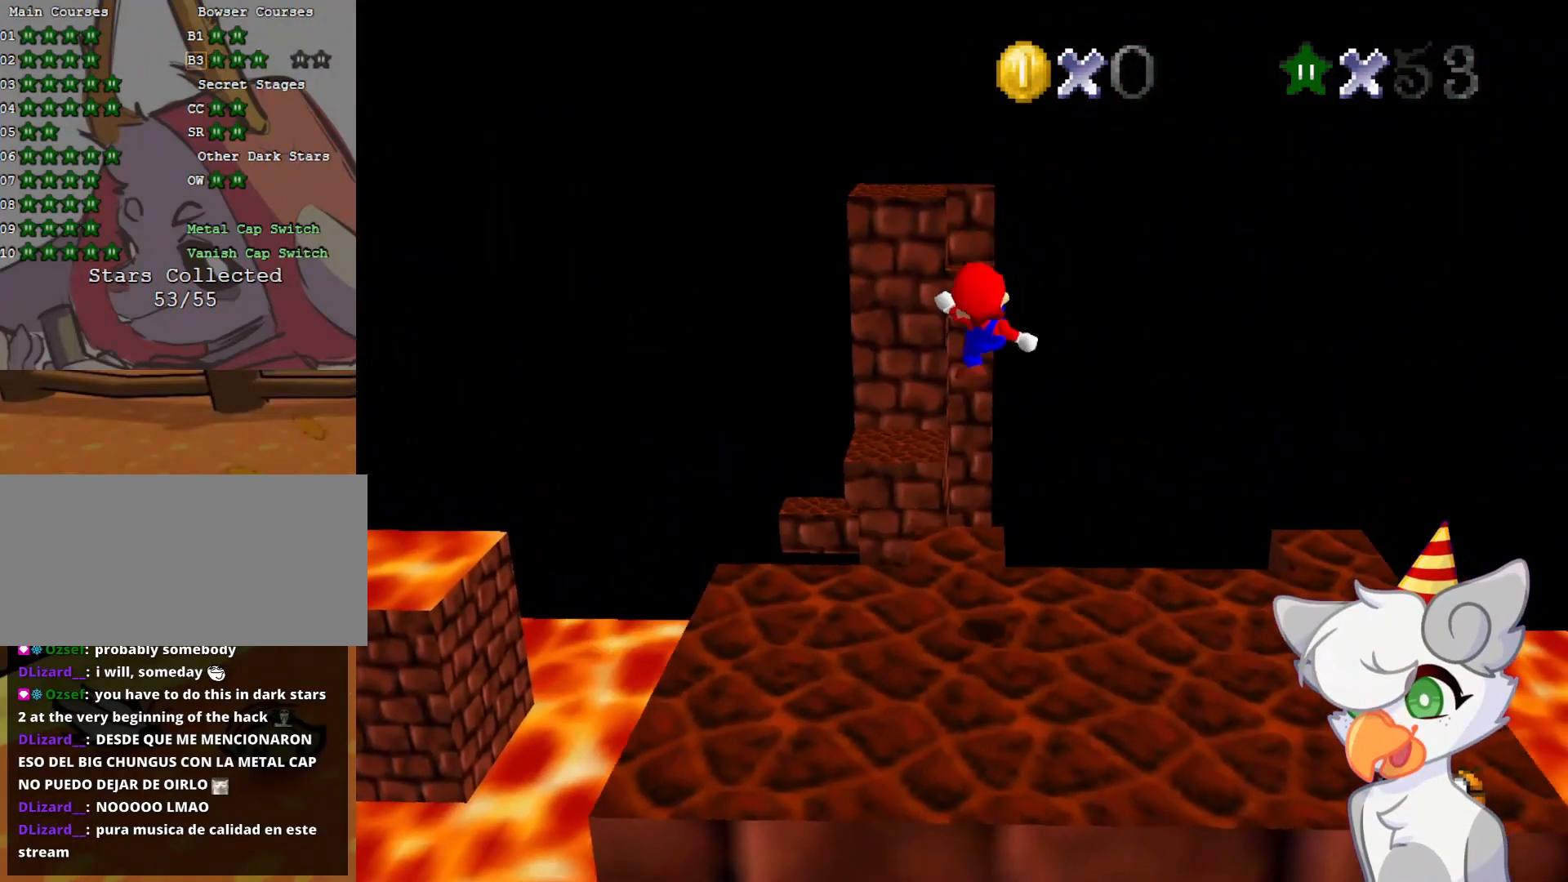
{"buttons": ["A"], "left_stick": "up", "events": [[333, "A", "down"]]}
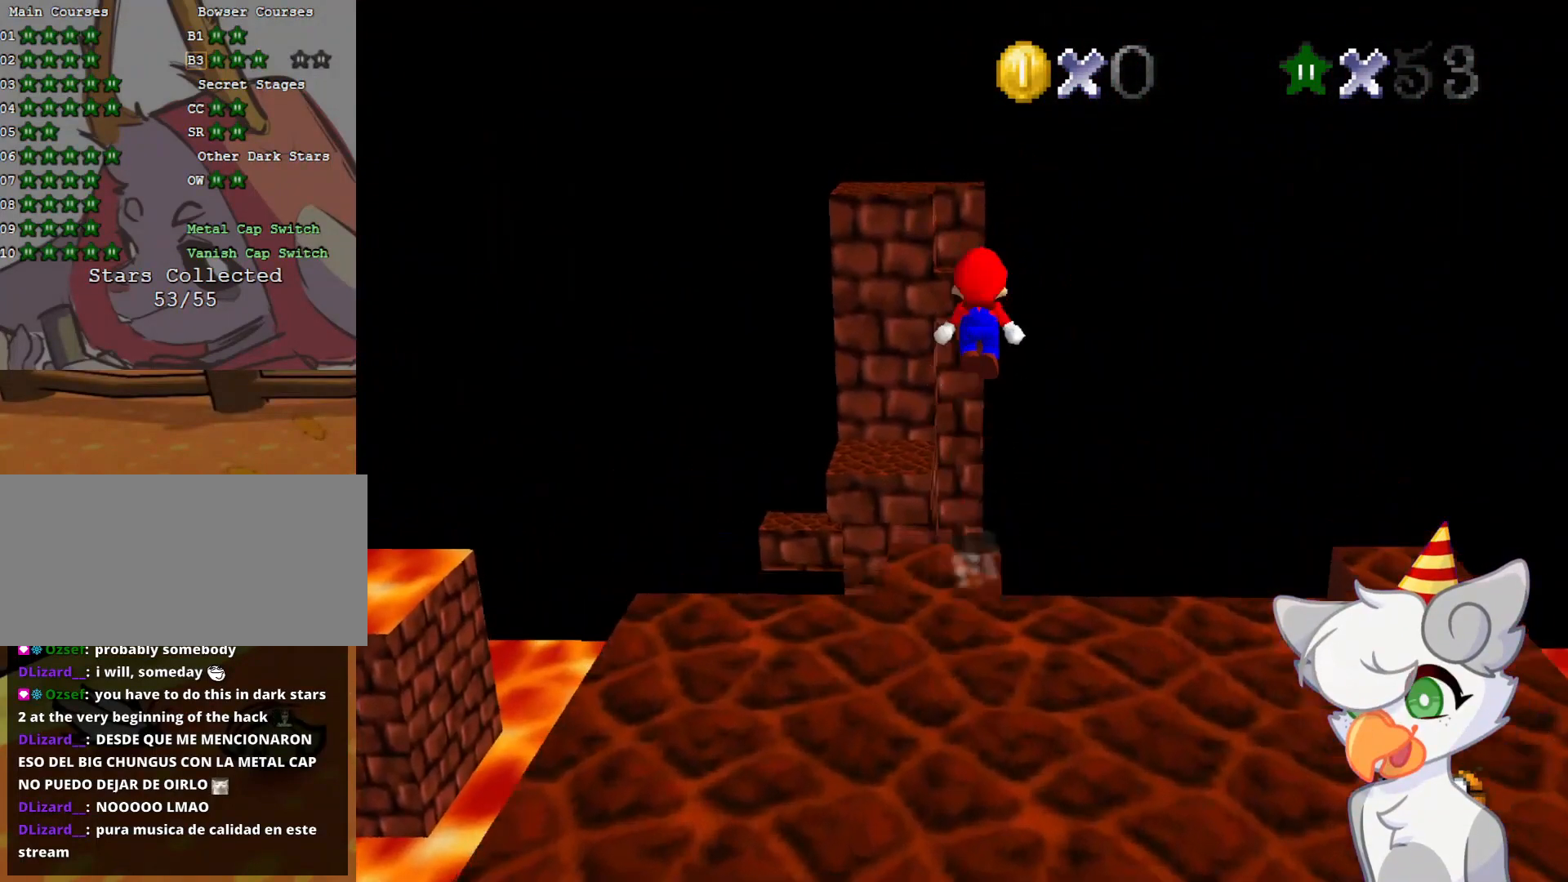
{"buttons": ["A"], "left_stick": "up", "events": []}
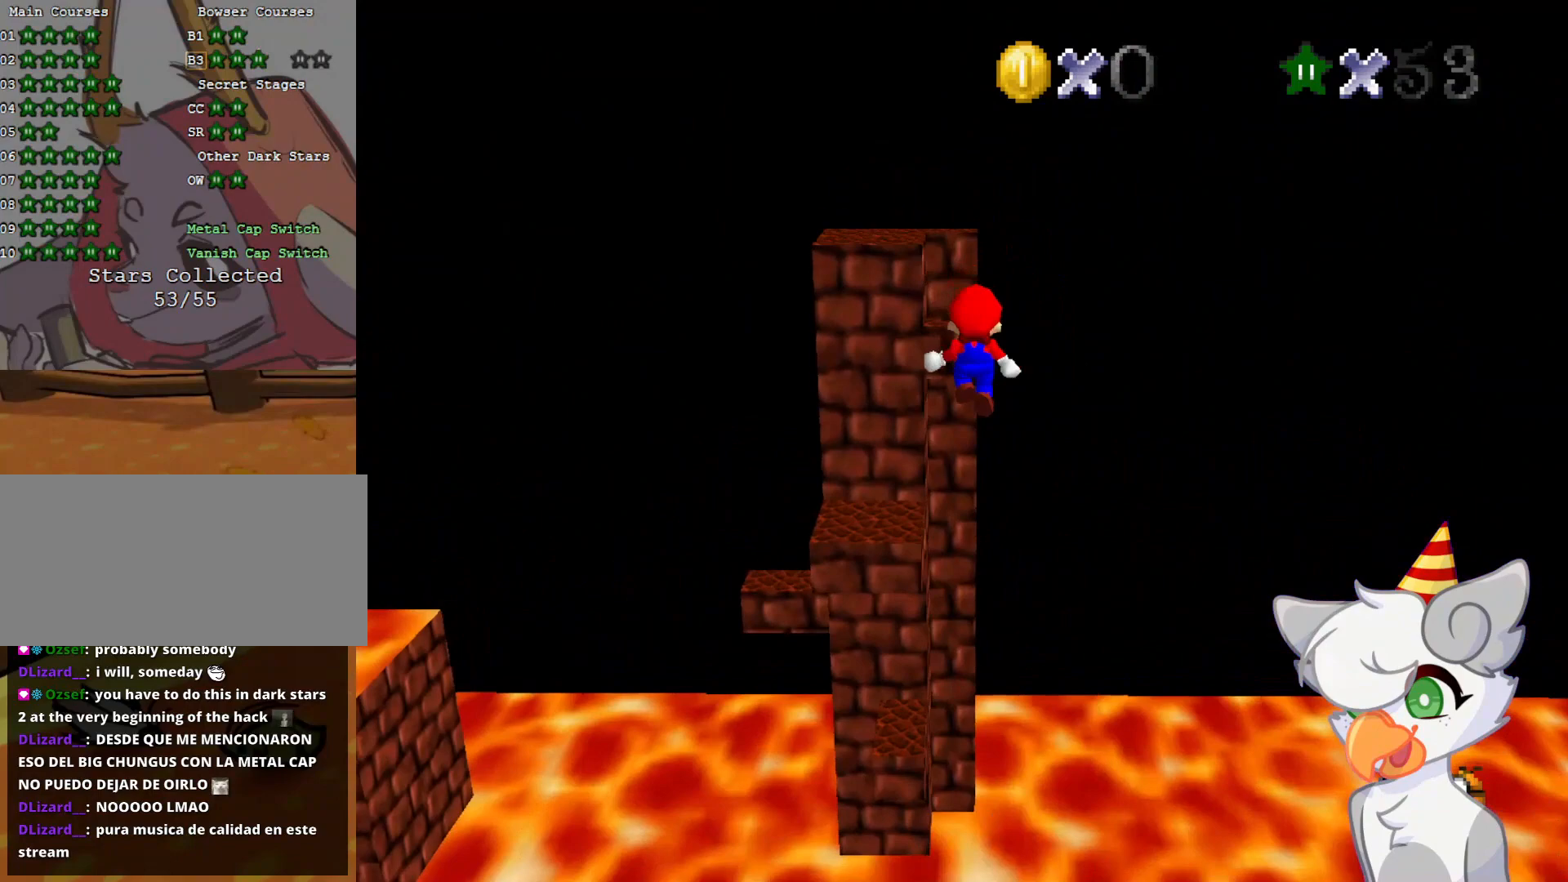
{"buttons": ["A"], "left_stick": "up", "events": []}
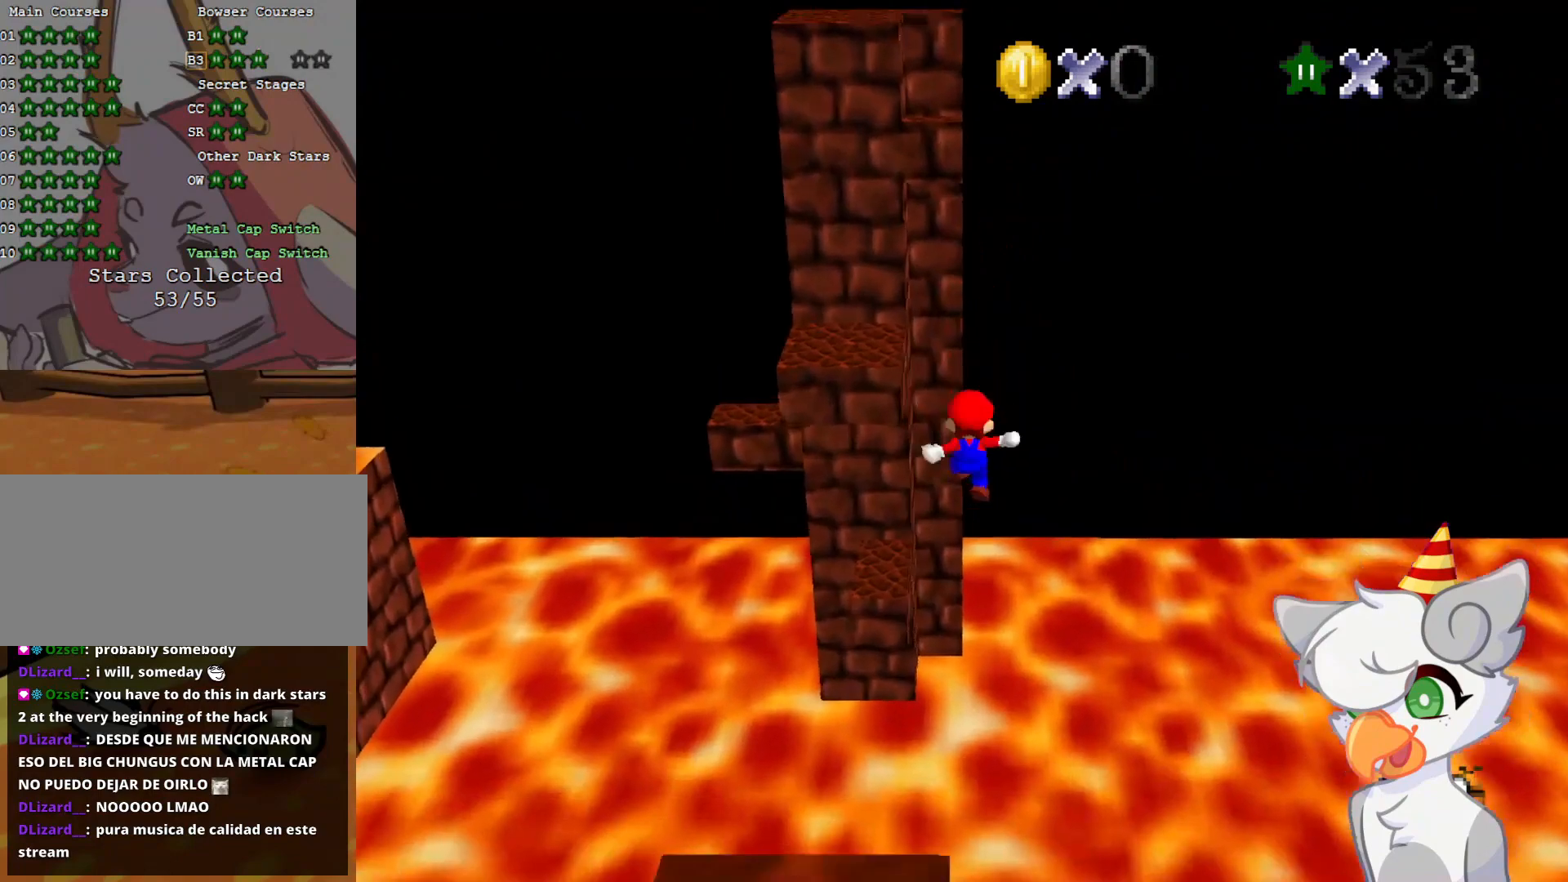
{"buttons": ["A"], "left_stick": "center", "events": [[312, "left_stick", "up-right"], [500, "left_stick", "center"]]}
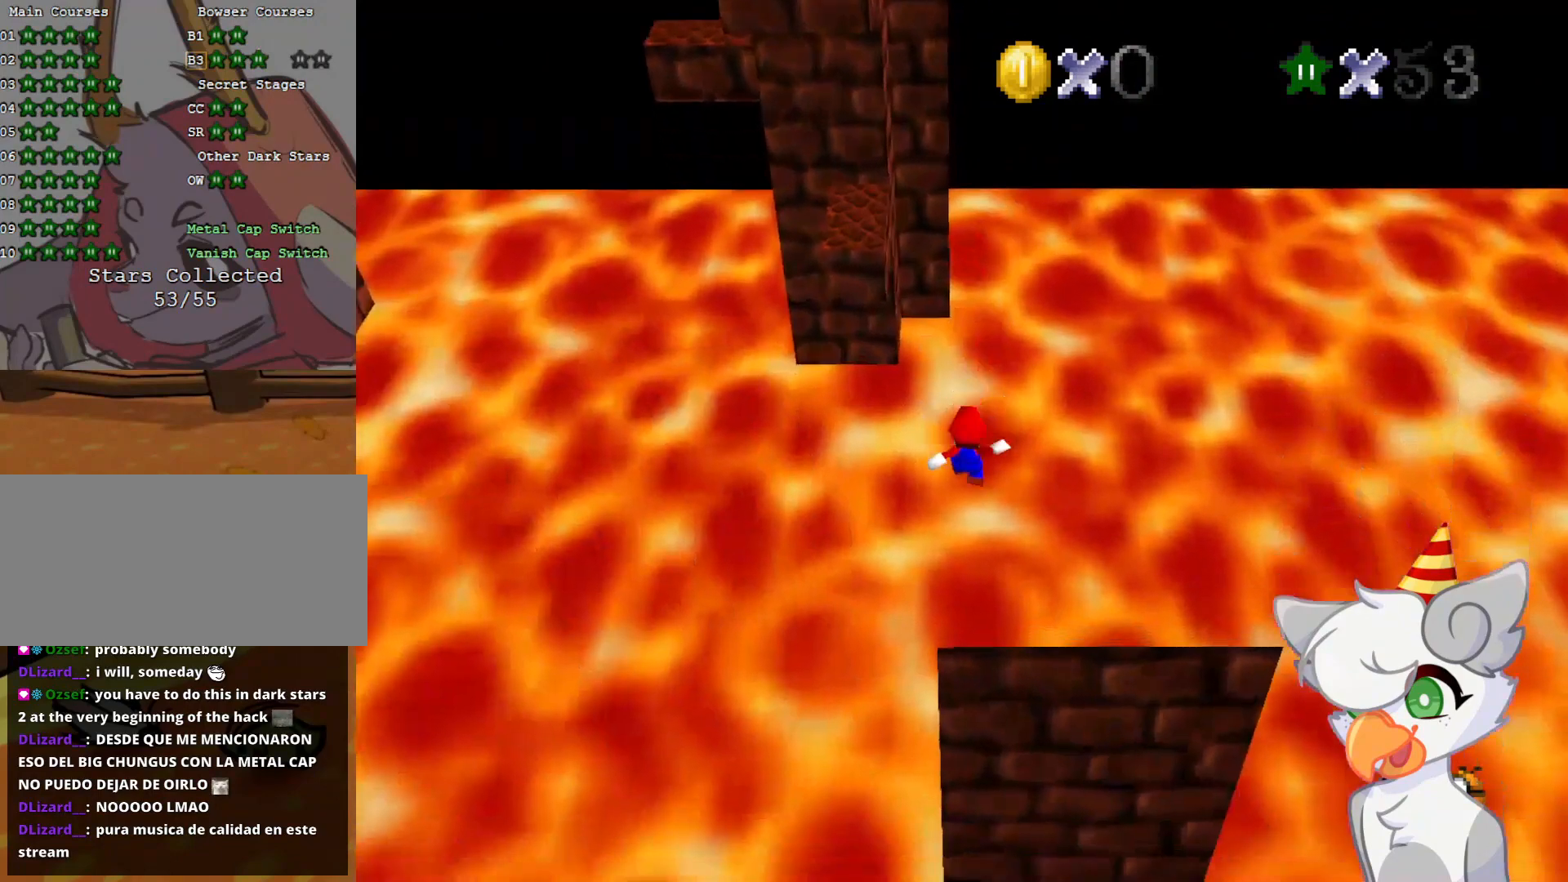
{"buttons": ["B"], "left_stick": "center", "events": [[21, "A", "up"], [83, "left_stick", "down"], [291, "B", "down"], [333, "left_stick", "center"]]}
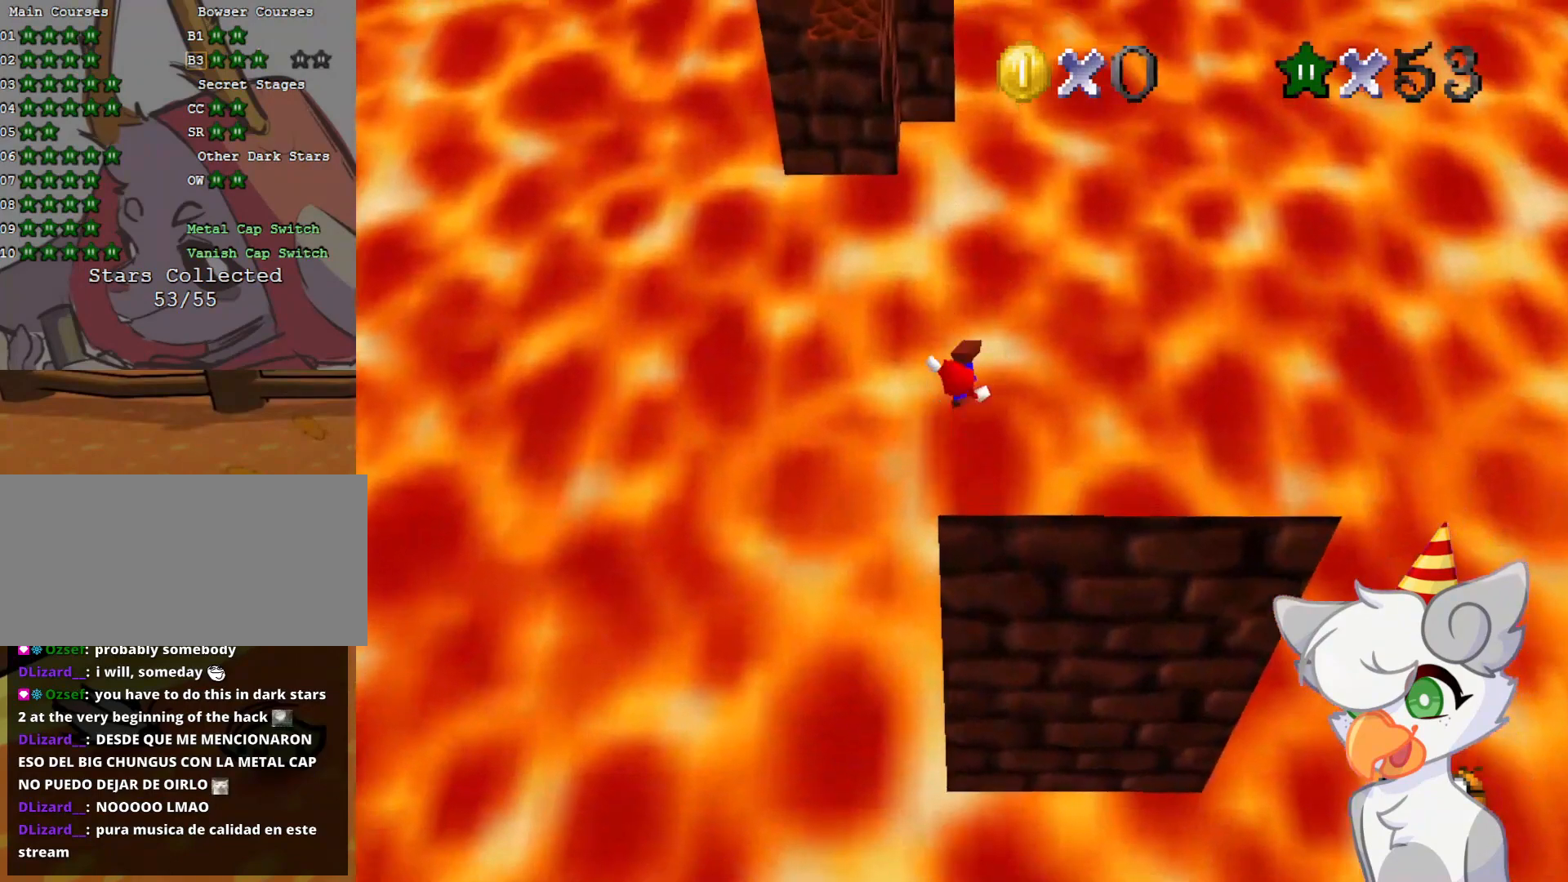
{"buttons": [], "left_stick": "center", "events": [[62, "left_stick", "down"], [333, "B", "up"], [375, "left_stick", "center"]]}
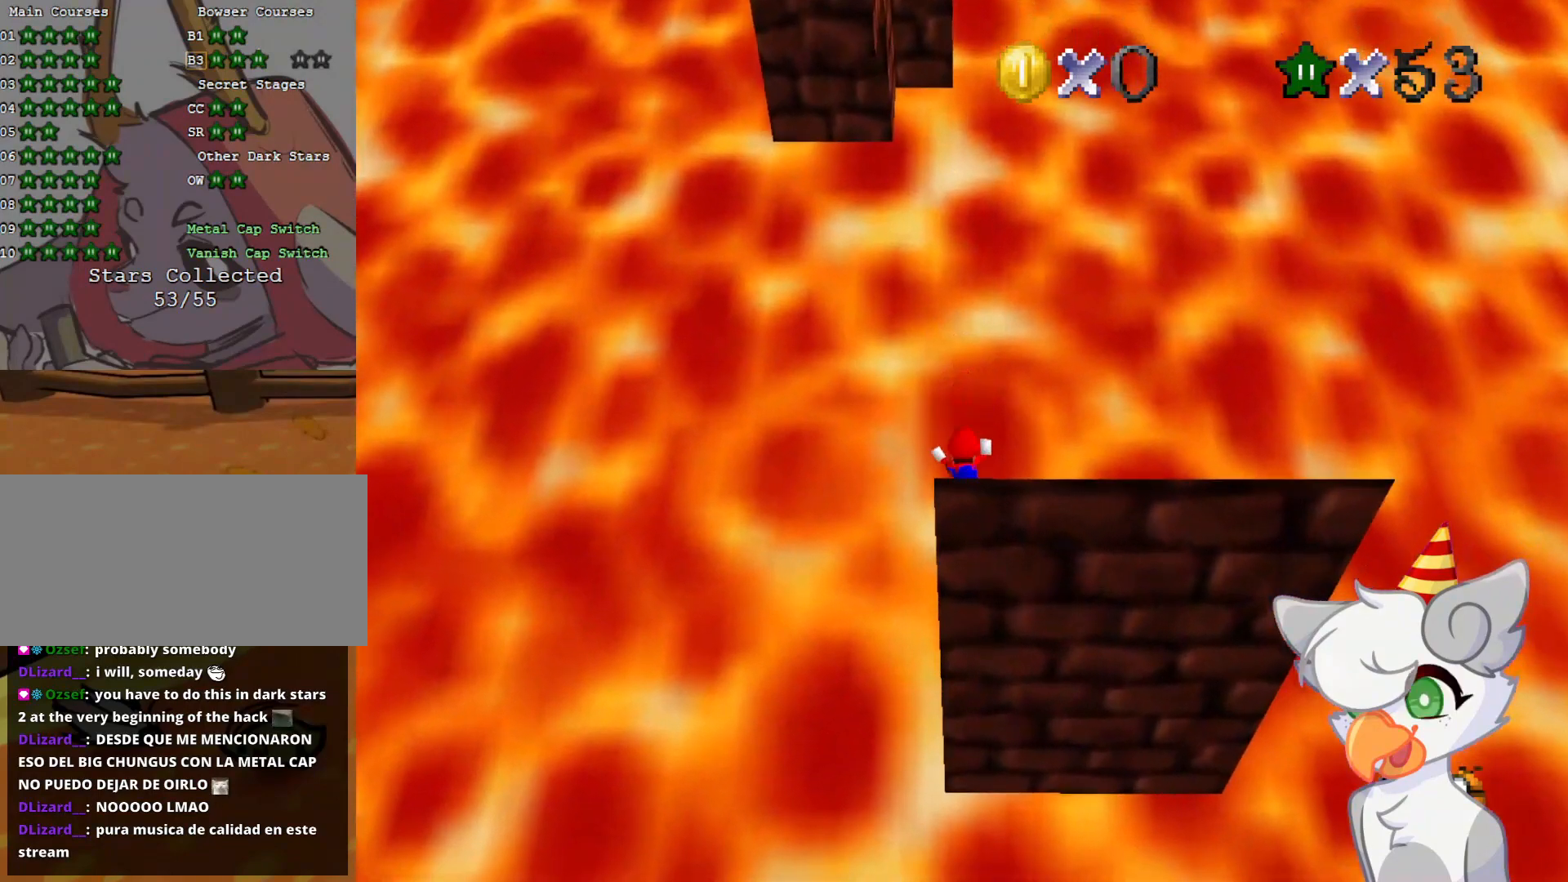
{"buttons": ["A"], "left_stick": "up-left", "events": [[41, "left_stick", "up"], [437, "left_stick", "up-left"], [500, "A", "down"]]}
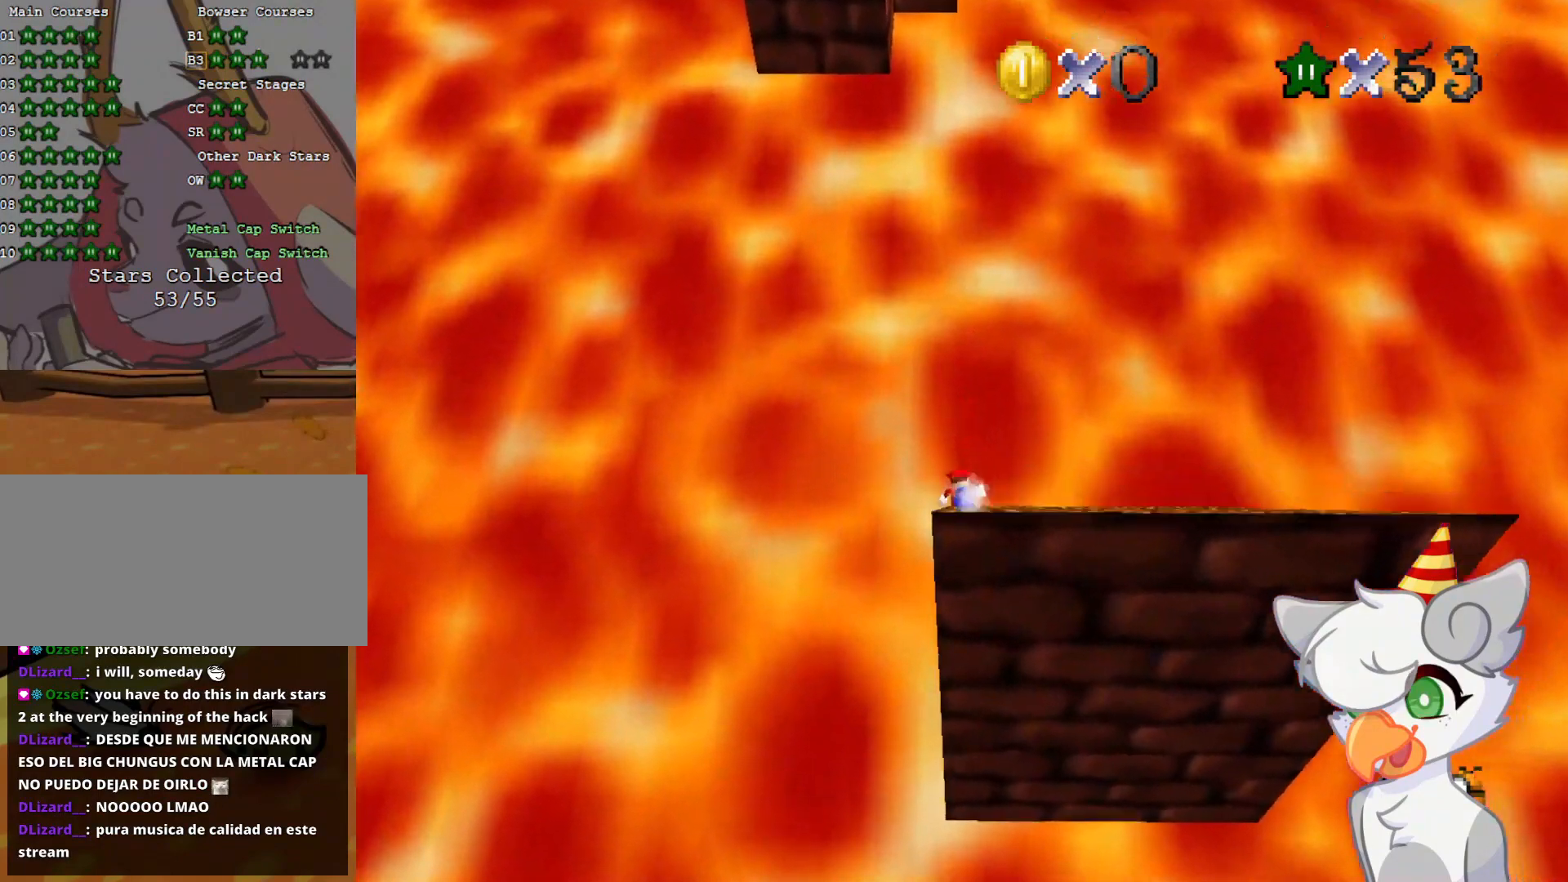
{"buttons": ["A"], "left_stick": "up-left", "events": []}
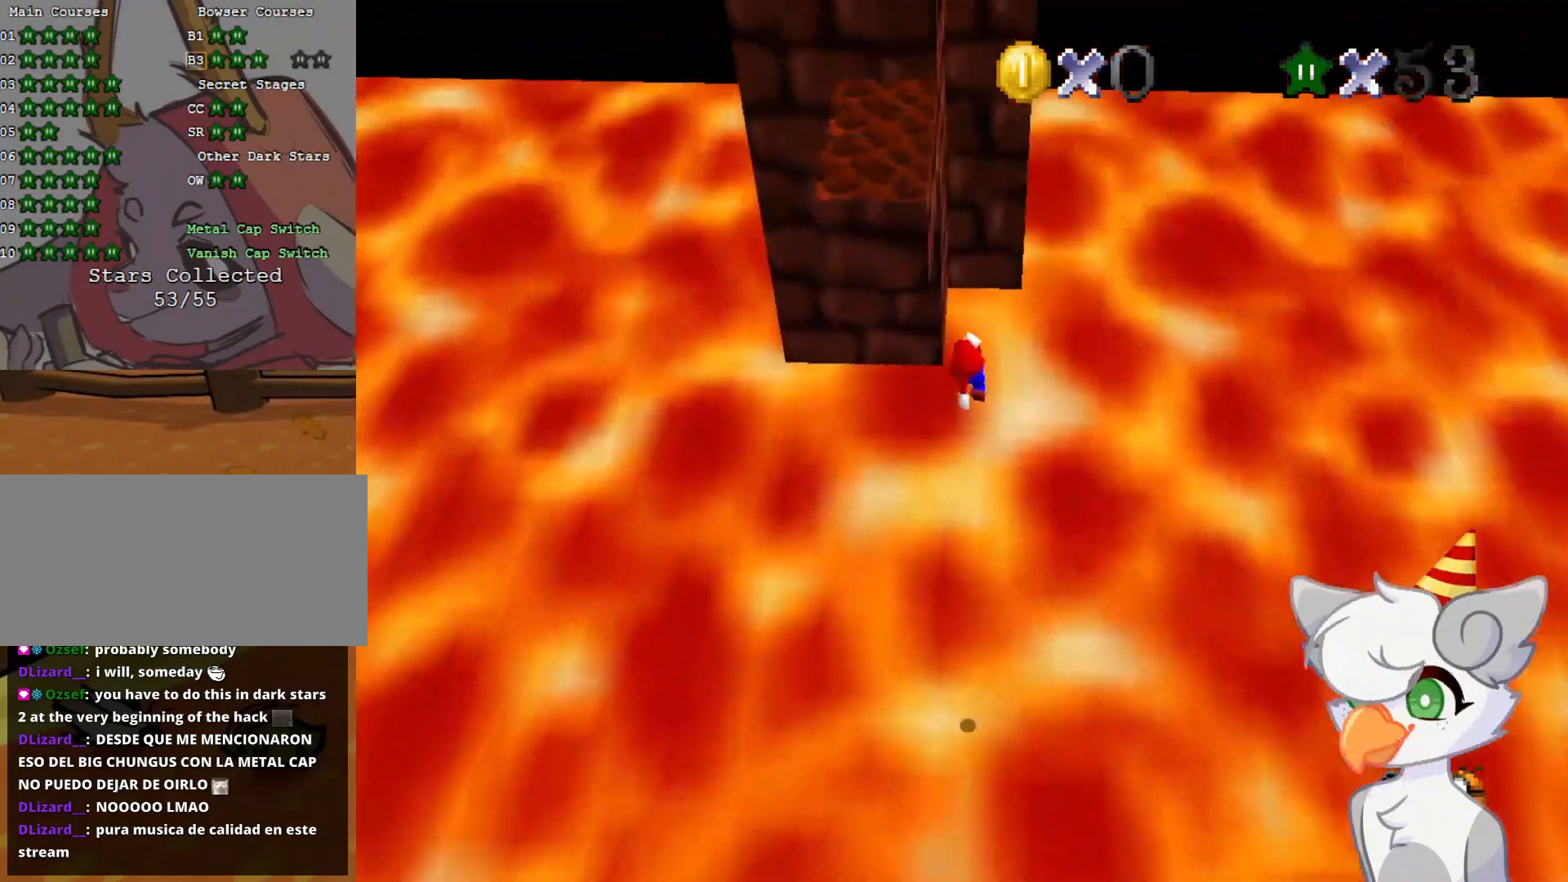
{"buttons": [], "left_stick": "center", "events": [[146, "left_stick", "left"], [437, "A", "up"], [479, "left_stick", "center"]]}
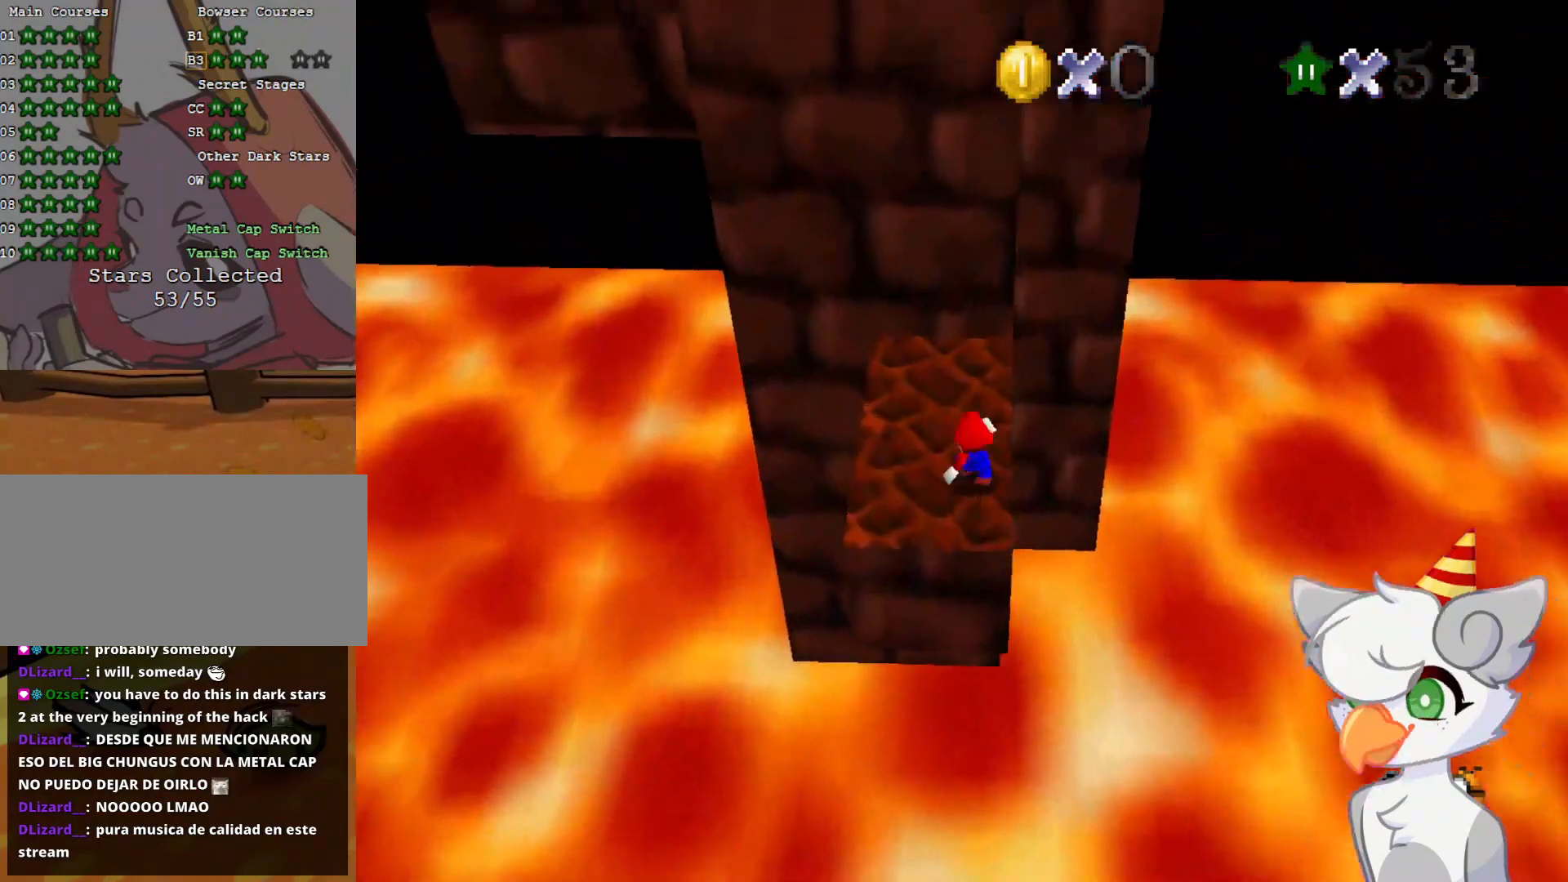
{"buttons": [], "left_stick": "center", "events": [[312, "C_DOWN", "down"], [312, "C_RIGHT", "down"], [375, "C_DOWN", "up"], [396, "C_RIGHT", "up"]]}
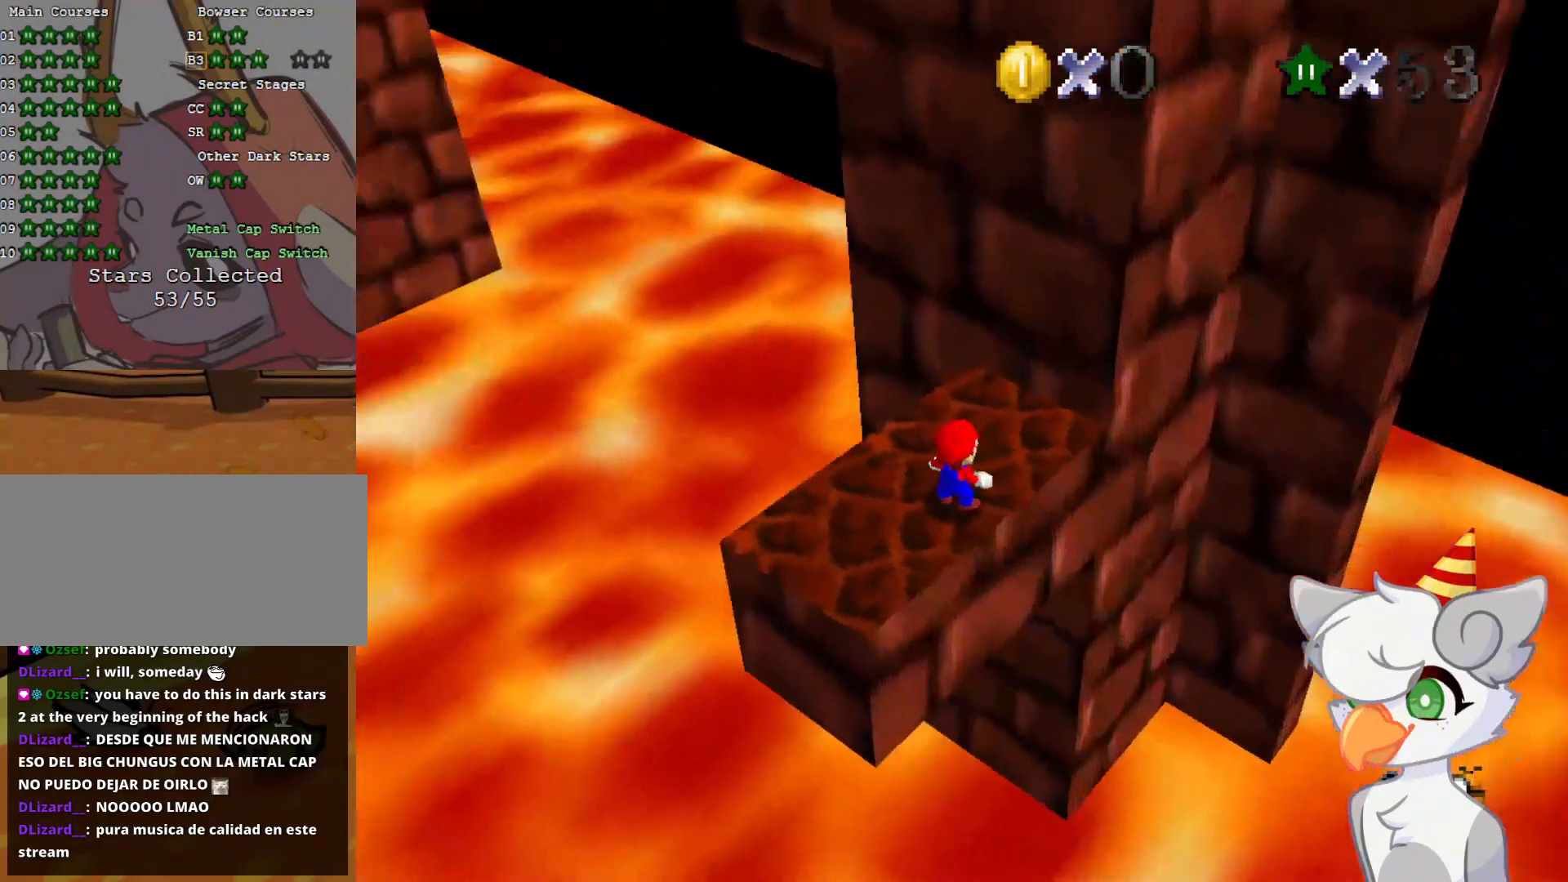
{"buttons": [], "left_stick": "center", "events": []}
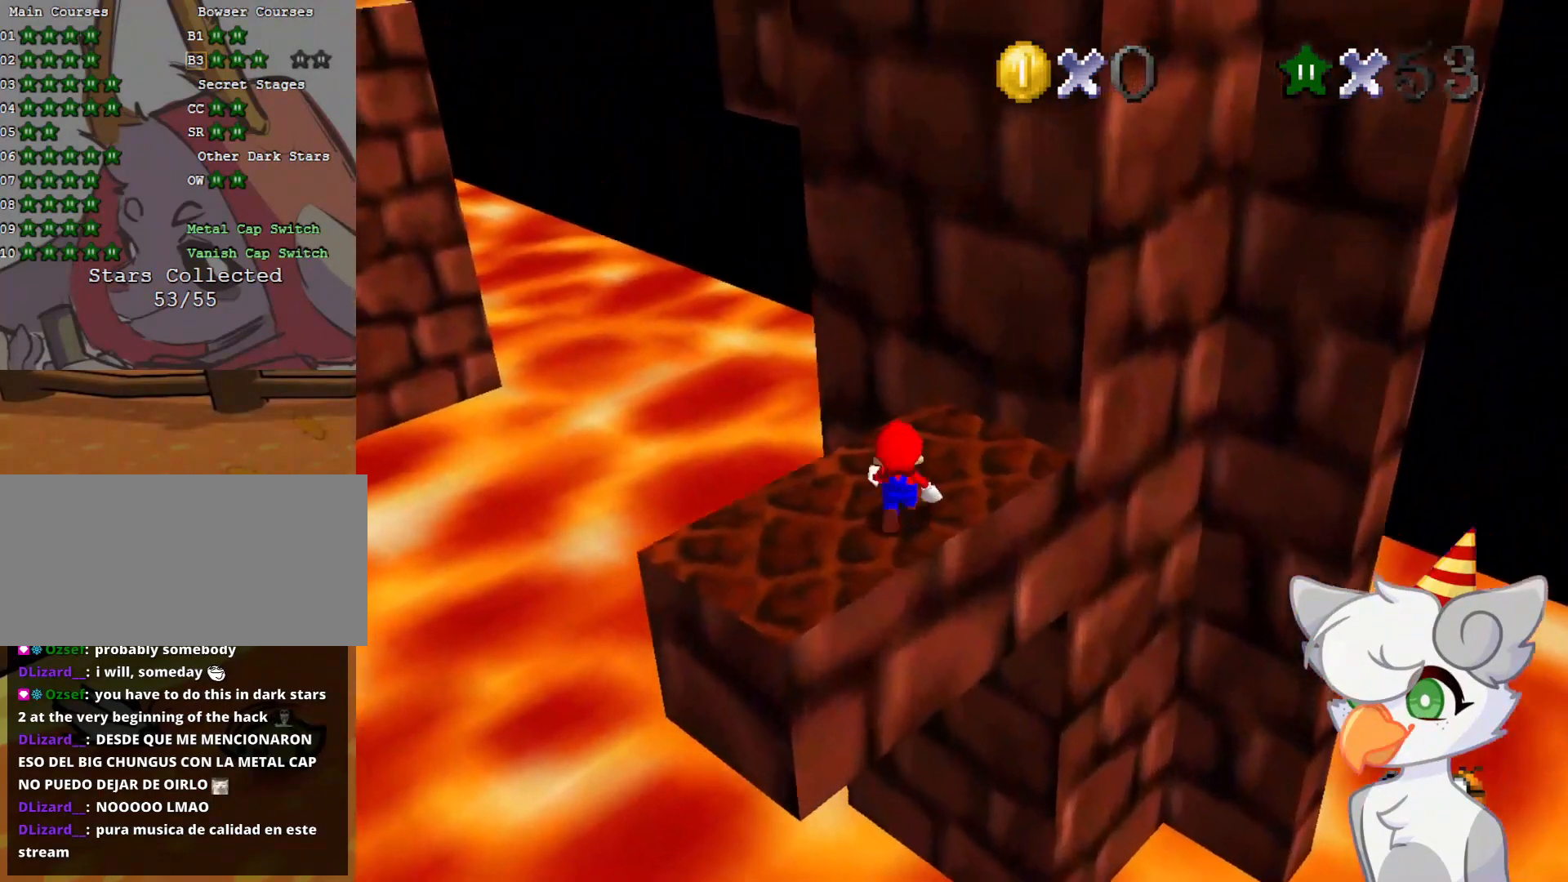
{"buttons": ["B"], "left_stick": "down-left", "events": [[104, "A", "down"], [208, "left_stick", "left"], [271, "A", "up"], [416, "left_stick", "down-left"], [479, "B", "down"]]}
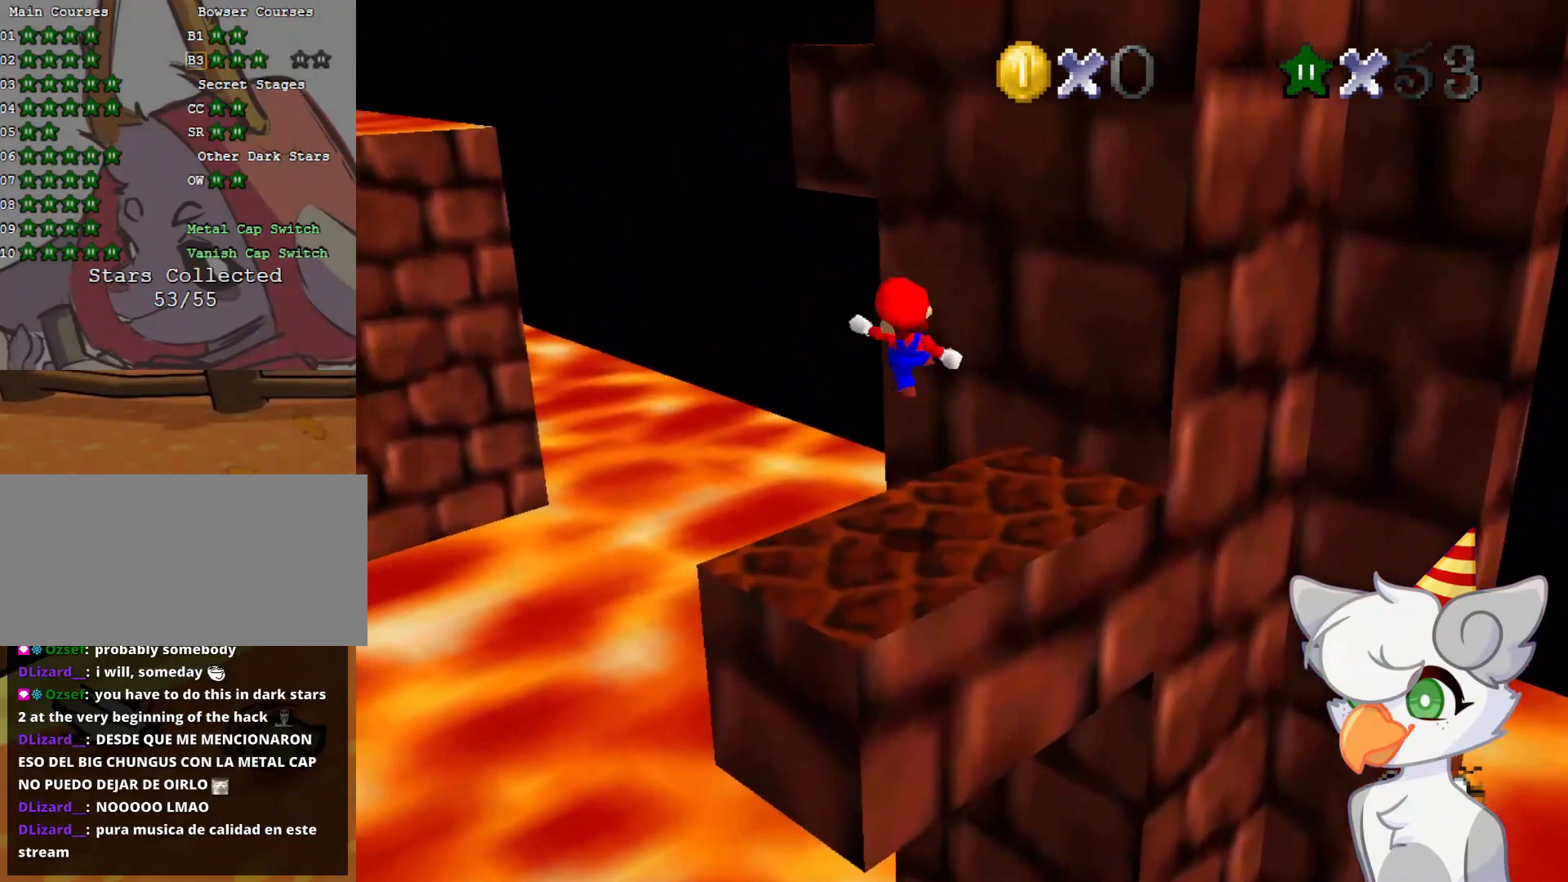
{"buttons": [], "left_stick": "center", "events": [[146, "B", "up"], [416, "left_stick", "center"]]}
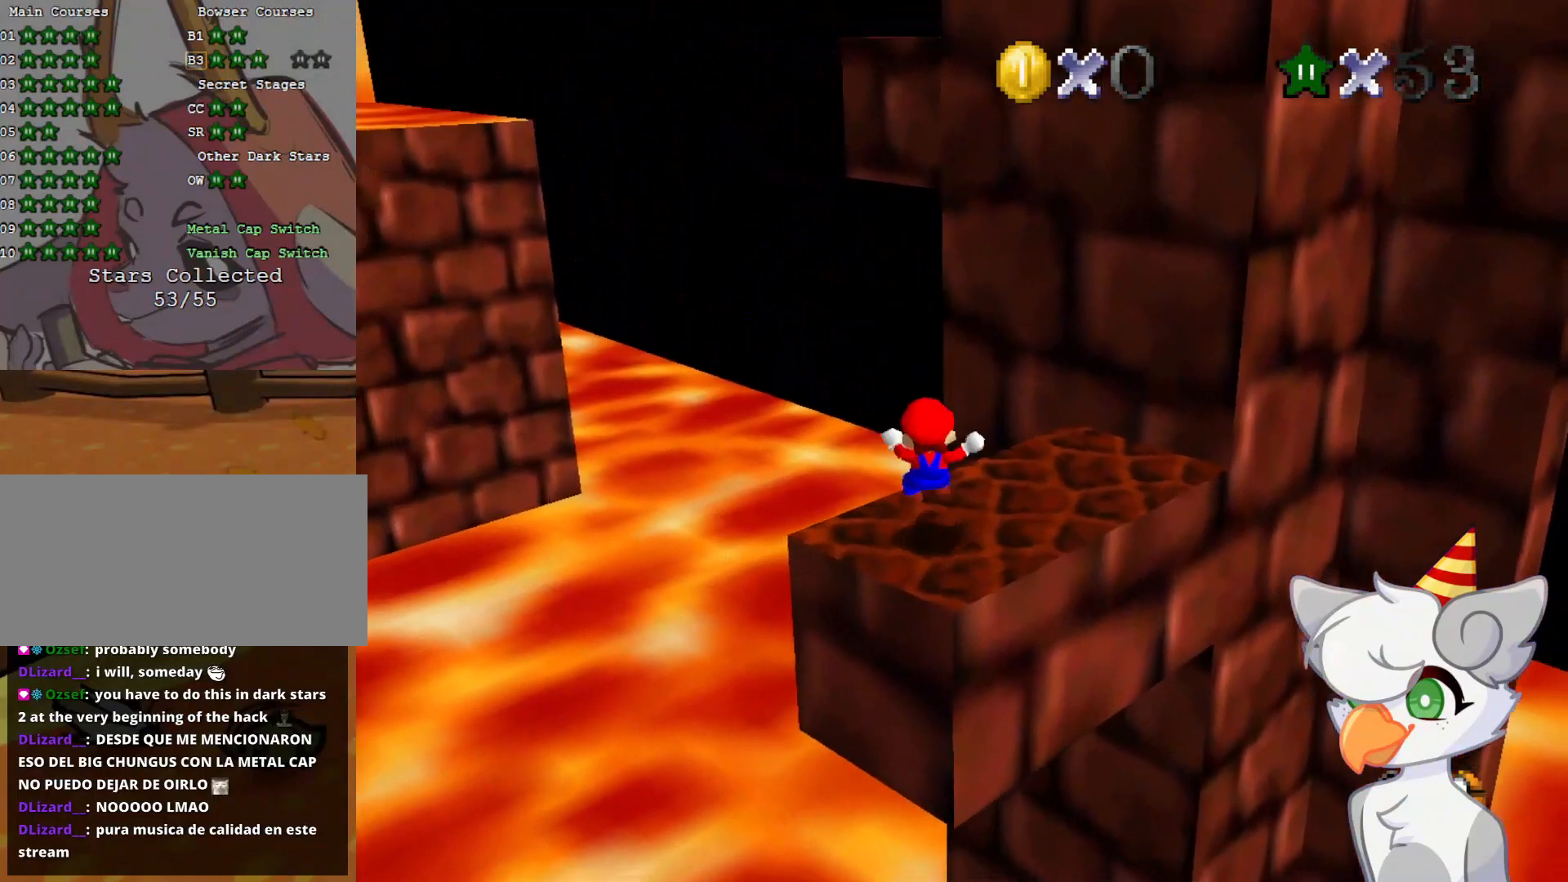
{"buttons": [], "left_stick": "center", "events": [[271, "DPAD_LEFT", "down"], [375, "DPAD_LEFT", "up"]]}
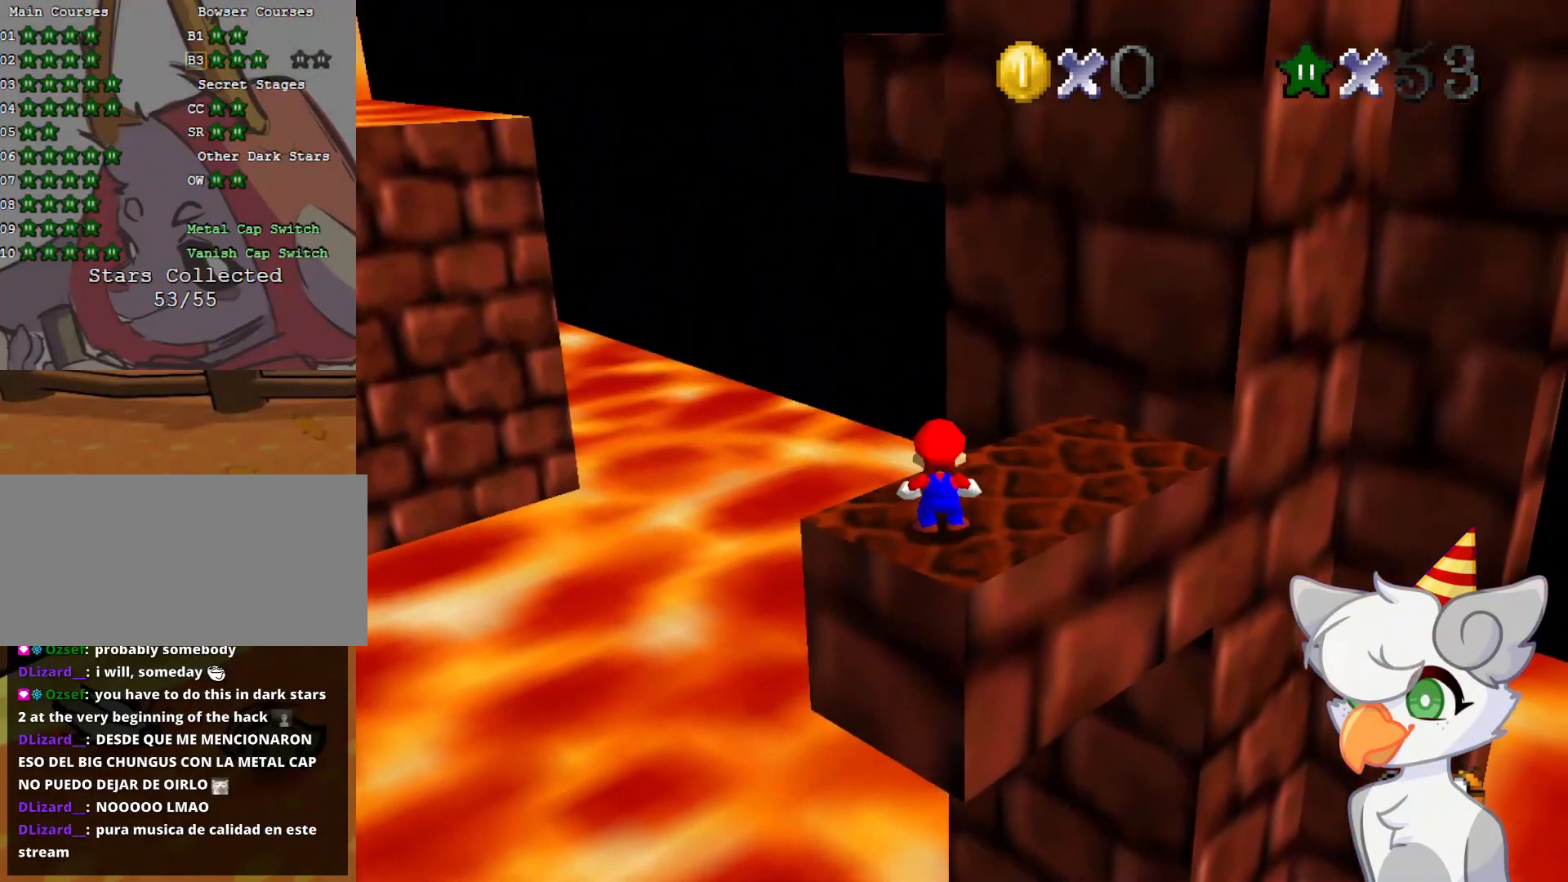
{"buttons": ["A"], "left_stick": "center", "events": [[208, "left_stick", "up"], [271, "left_stick", "center"], [396, "A", "down"]]}
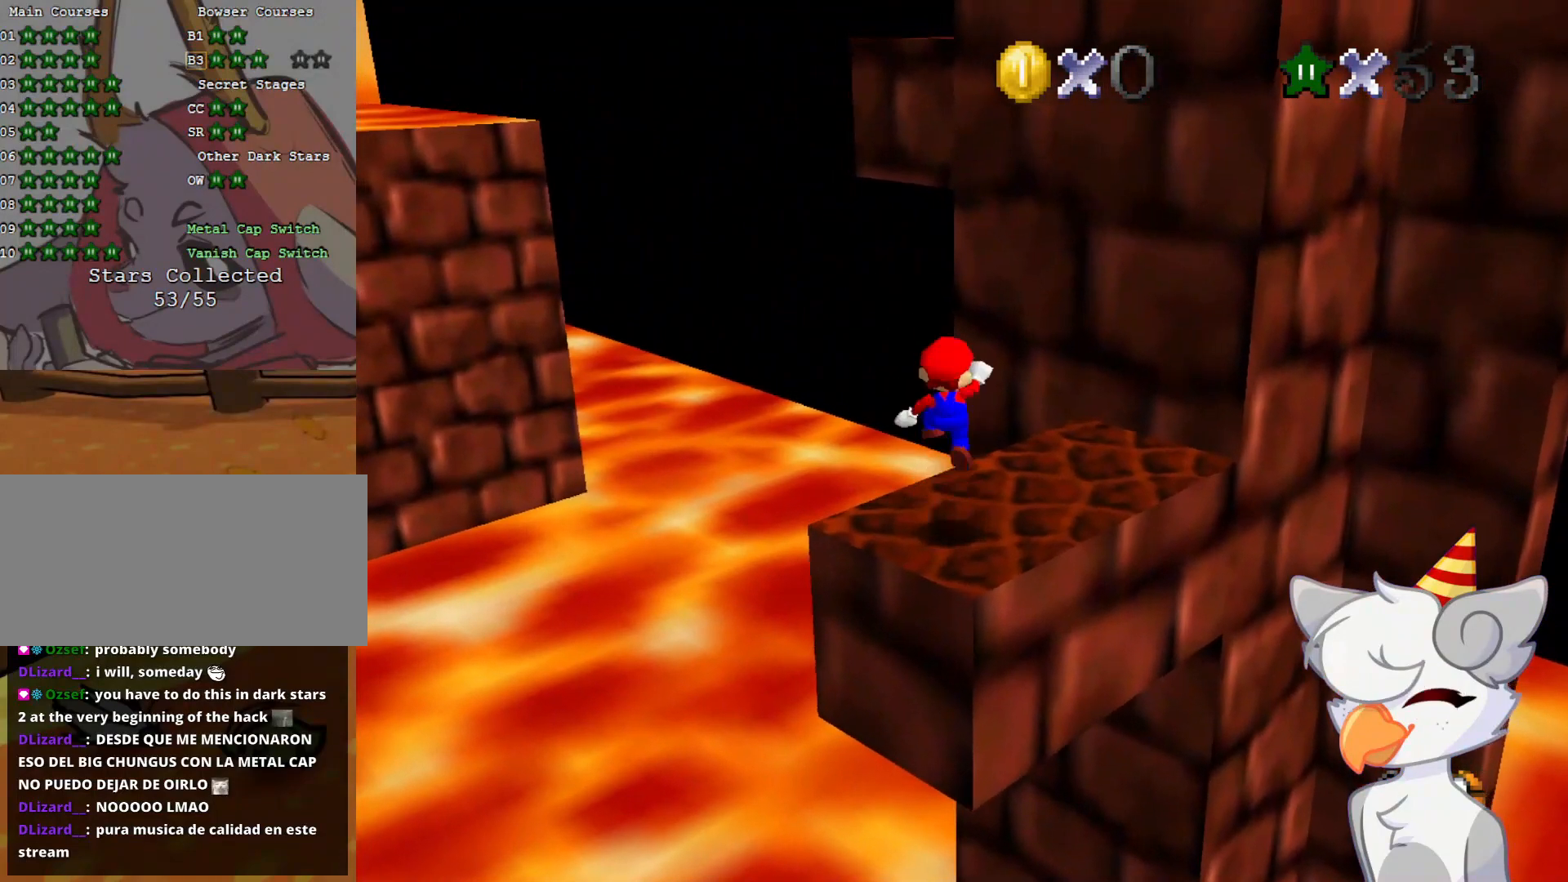
{"buttons": [], "left_stick": "center", "events": [[21, "left_stick", "down"], [104, "A", "up"], [146, "left_stick", "down-right"], [291, "left_stick", "center"]]}
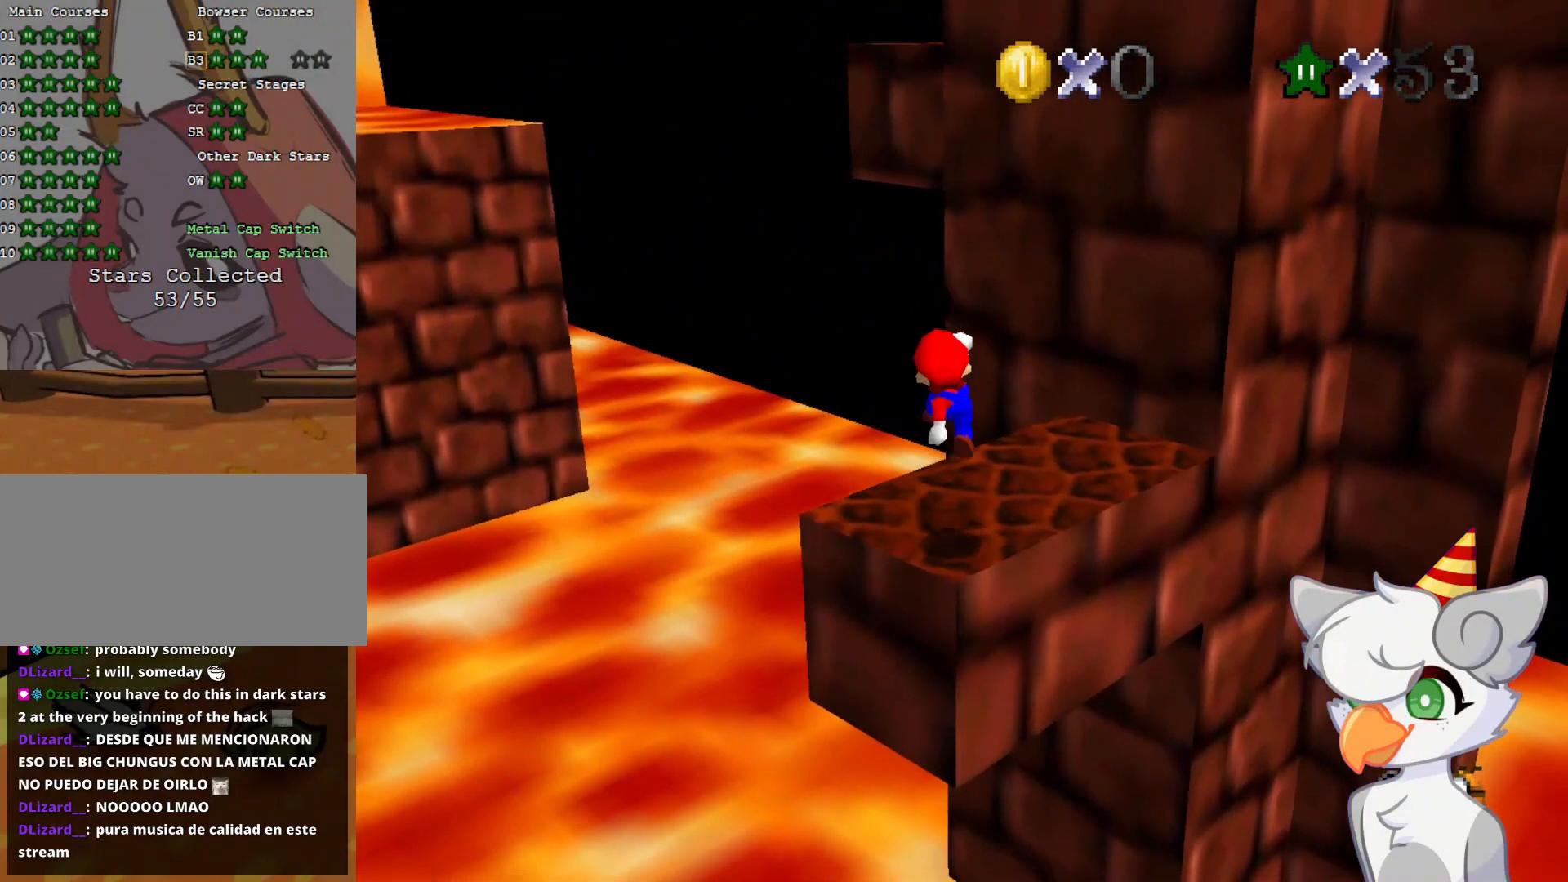
{"buttons": [], "left_stick": "down", "events": [[271, "A", "down"], [375, "A", "up"], [437, "left_stick", "down"]]}
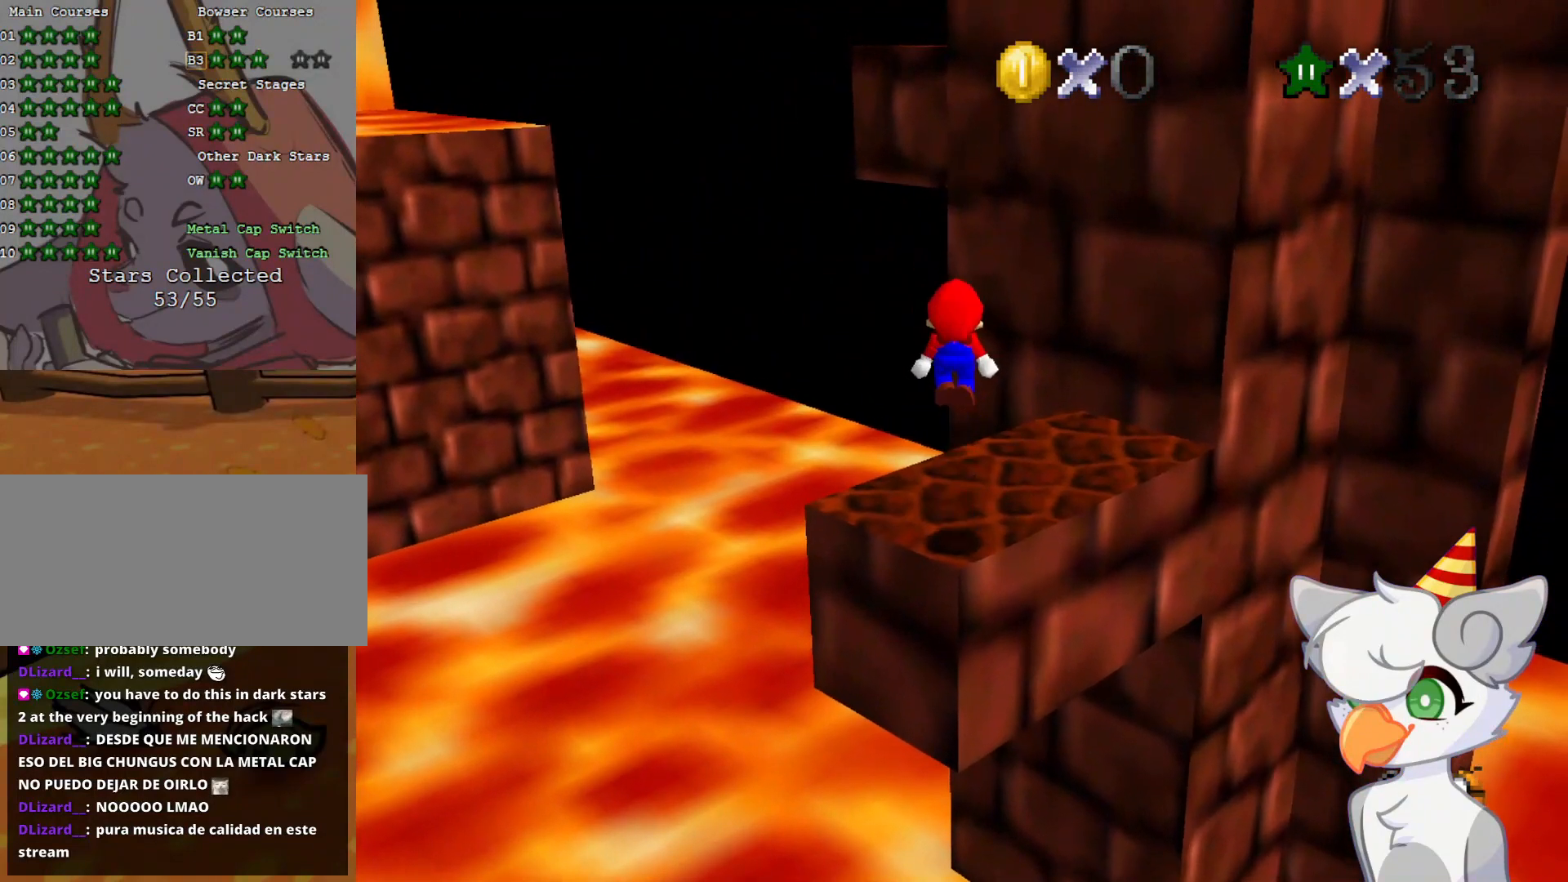
{"buttons": [], "left_stick": "center", "events": [[62, "left_stick", "center"]]}
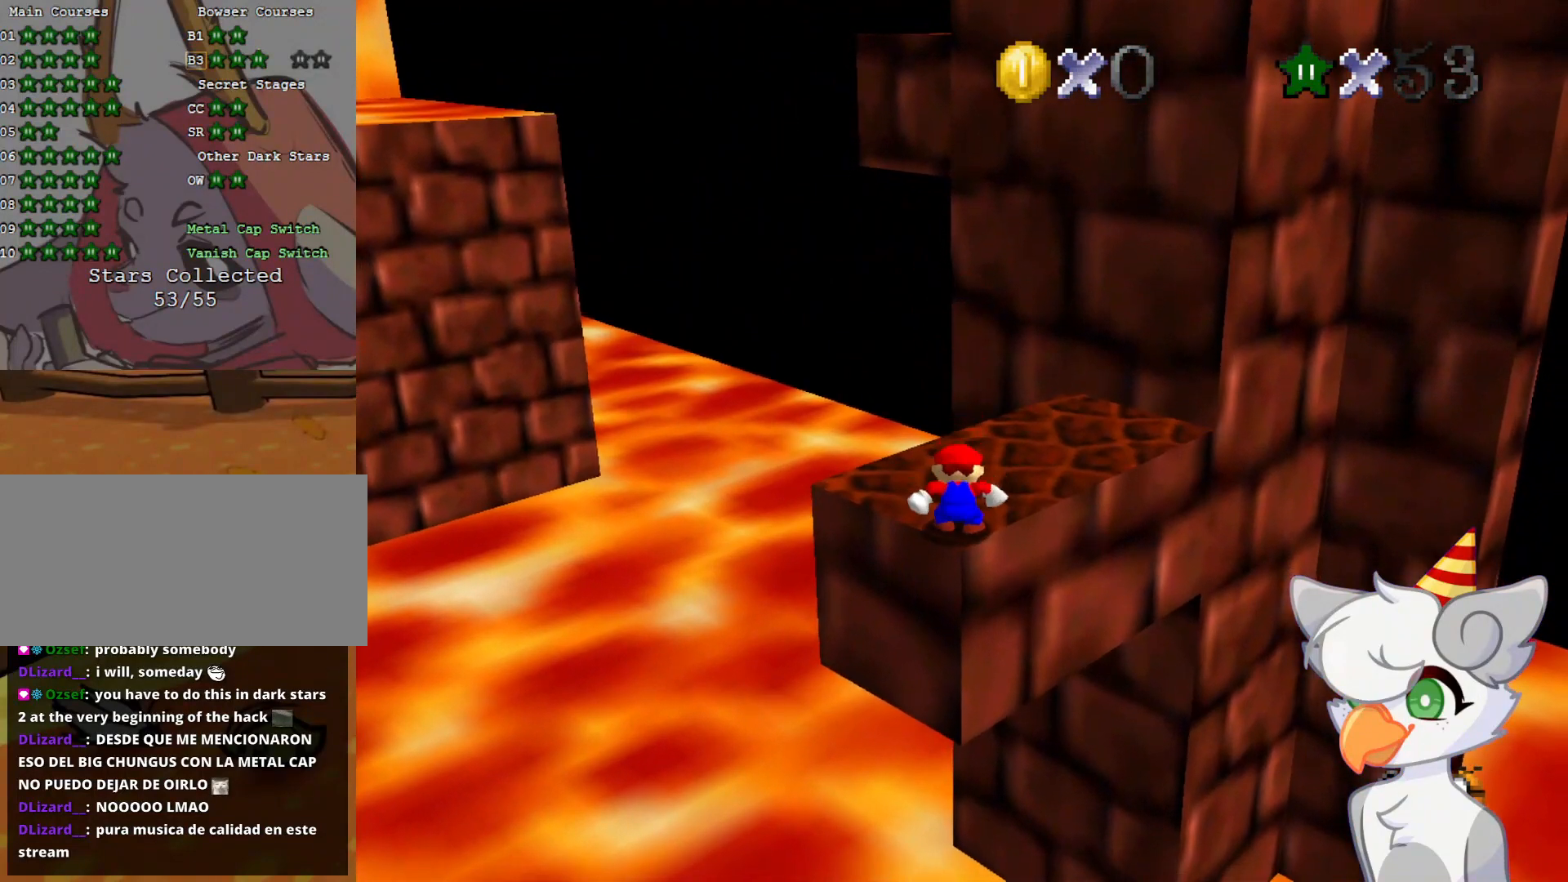
{"buttons": ["A", "B"], "left_stick": "right", "events": [[83, "A", "down"], [333, "B", "down"], [479, "left_stick", "right"]]}
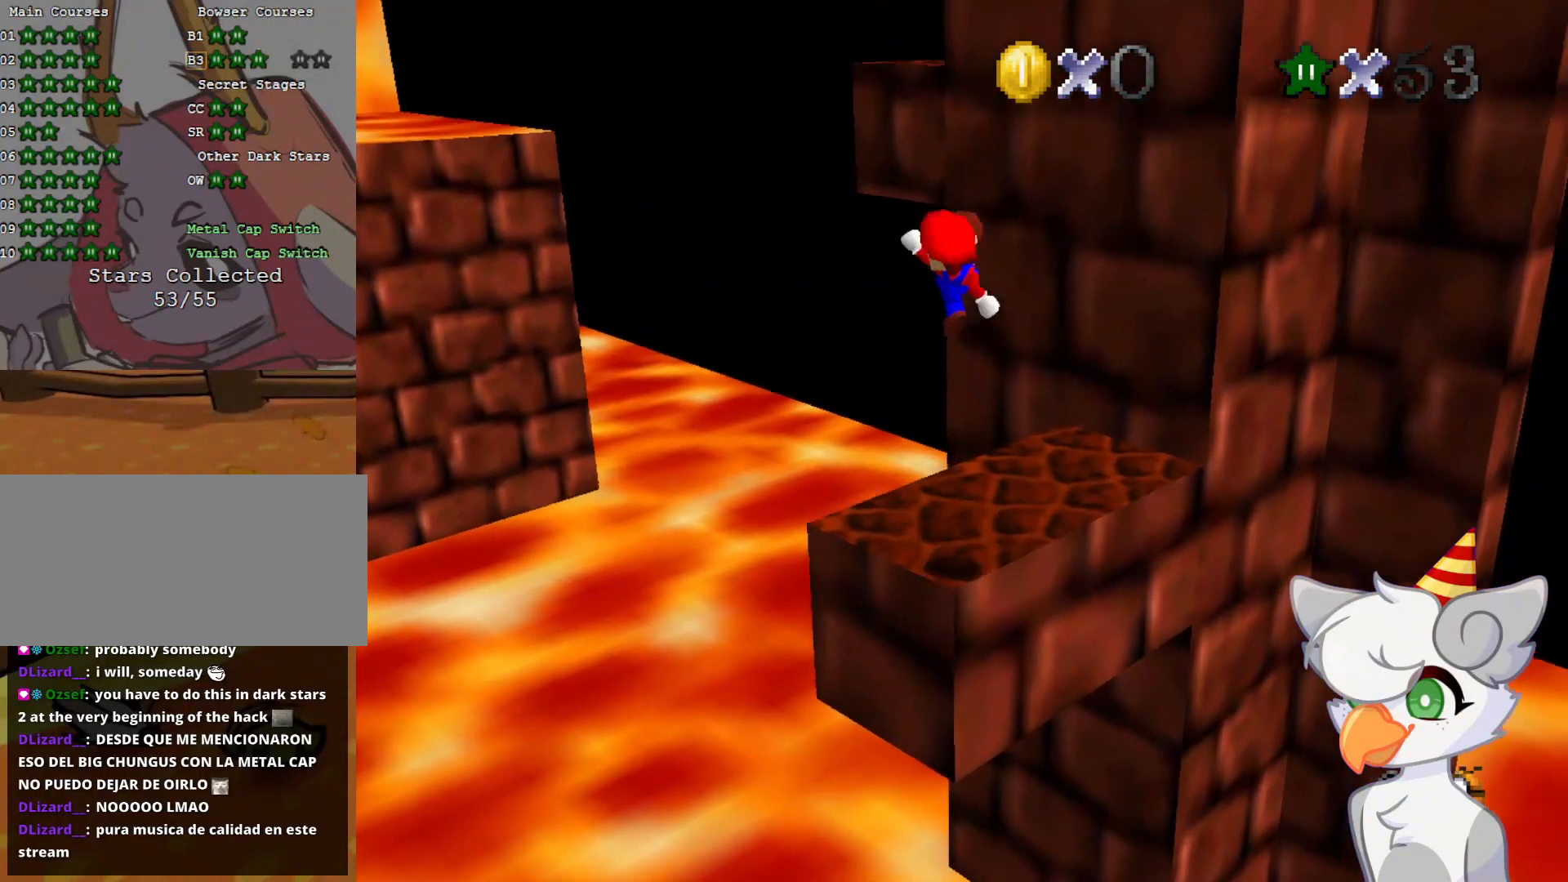
{"buttons": ["A"], "left_stick": "up", "events": [[21, "A", "up"], [21, "B", "up"], [83, "left_stick", "center"], [312, "left_stick", "up"], [479, "A", "down"]]}
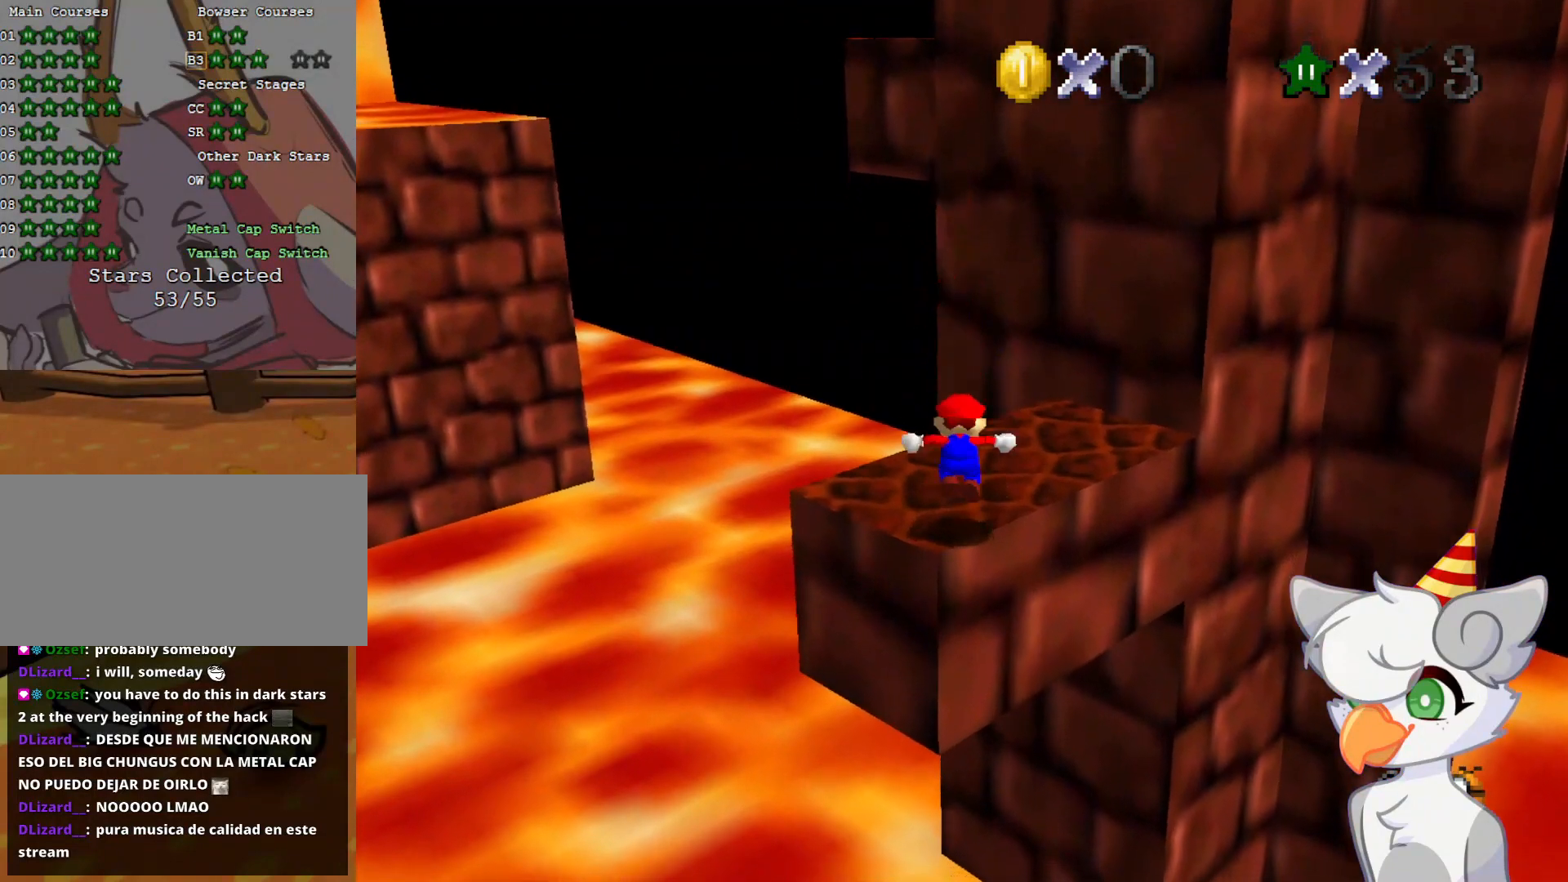
{"buttons": [], "left_stick": "up", "events": [[125, "A", "up"]]}